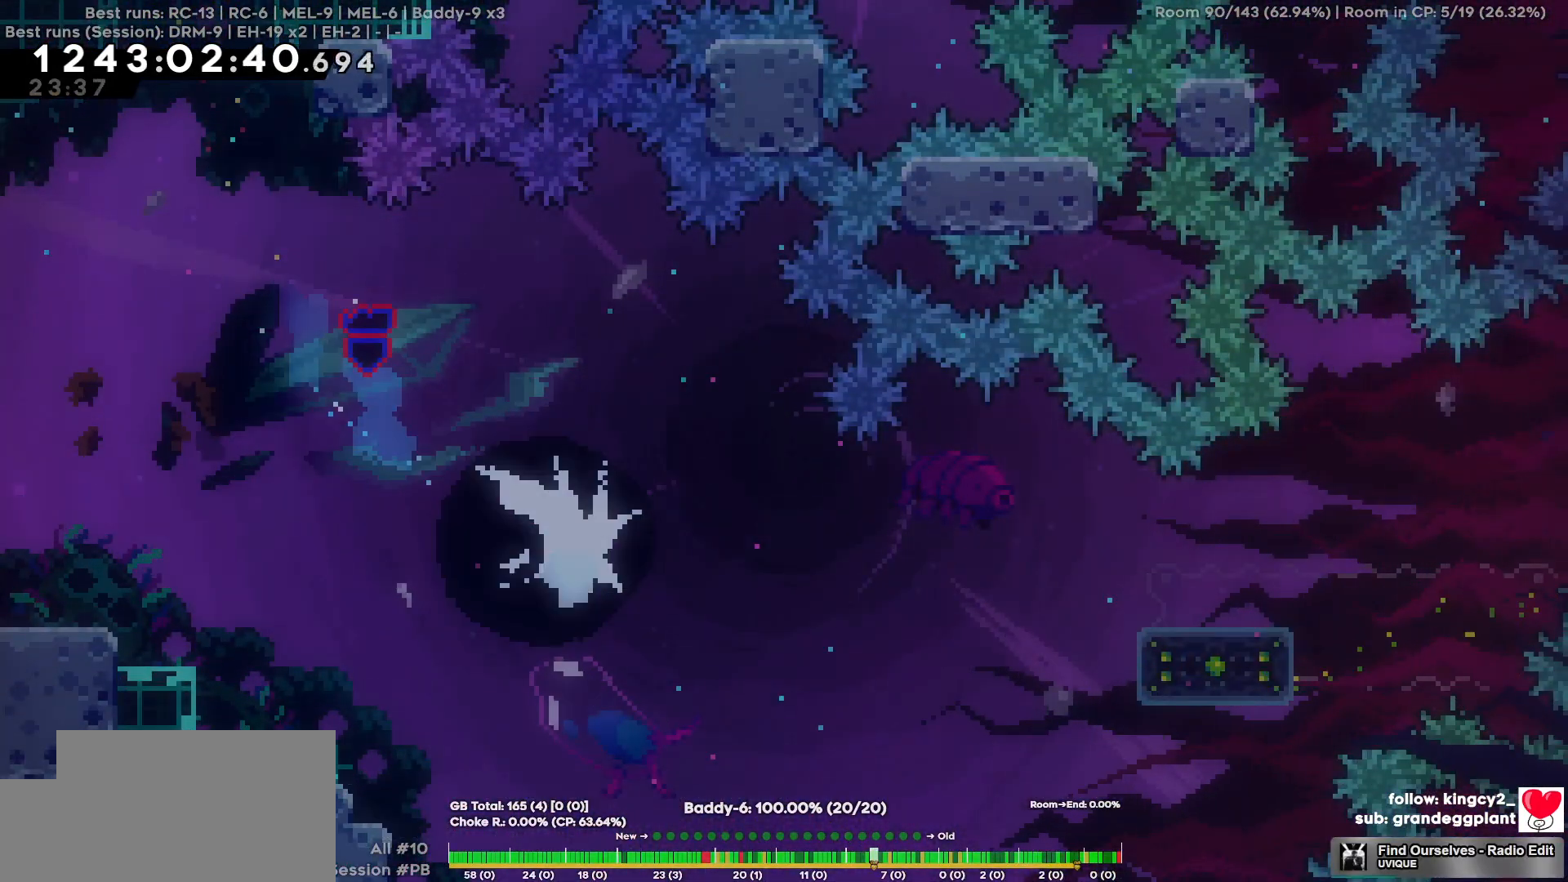
Gameplay with keyboard; each line is a JSON object with the keys held at the frame after it. "events" lists presses ("down") and releases ("up") of "a", "d", "s" and "w" between this image and that frame as [ms after this image, input, new state], when the widget could be followed in between. No other keys are recorded. Mouse input is not recorded.
{"keys": ["s"], "events": []}
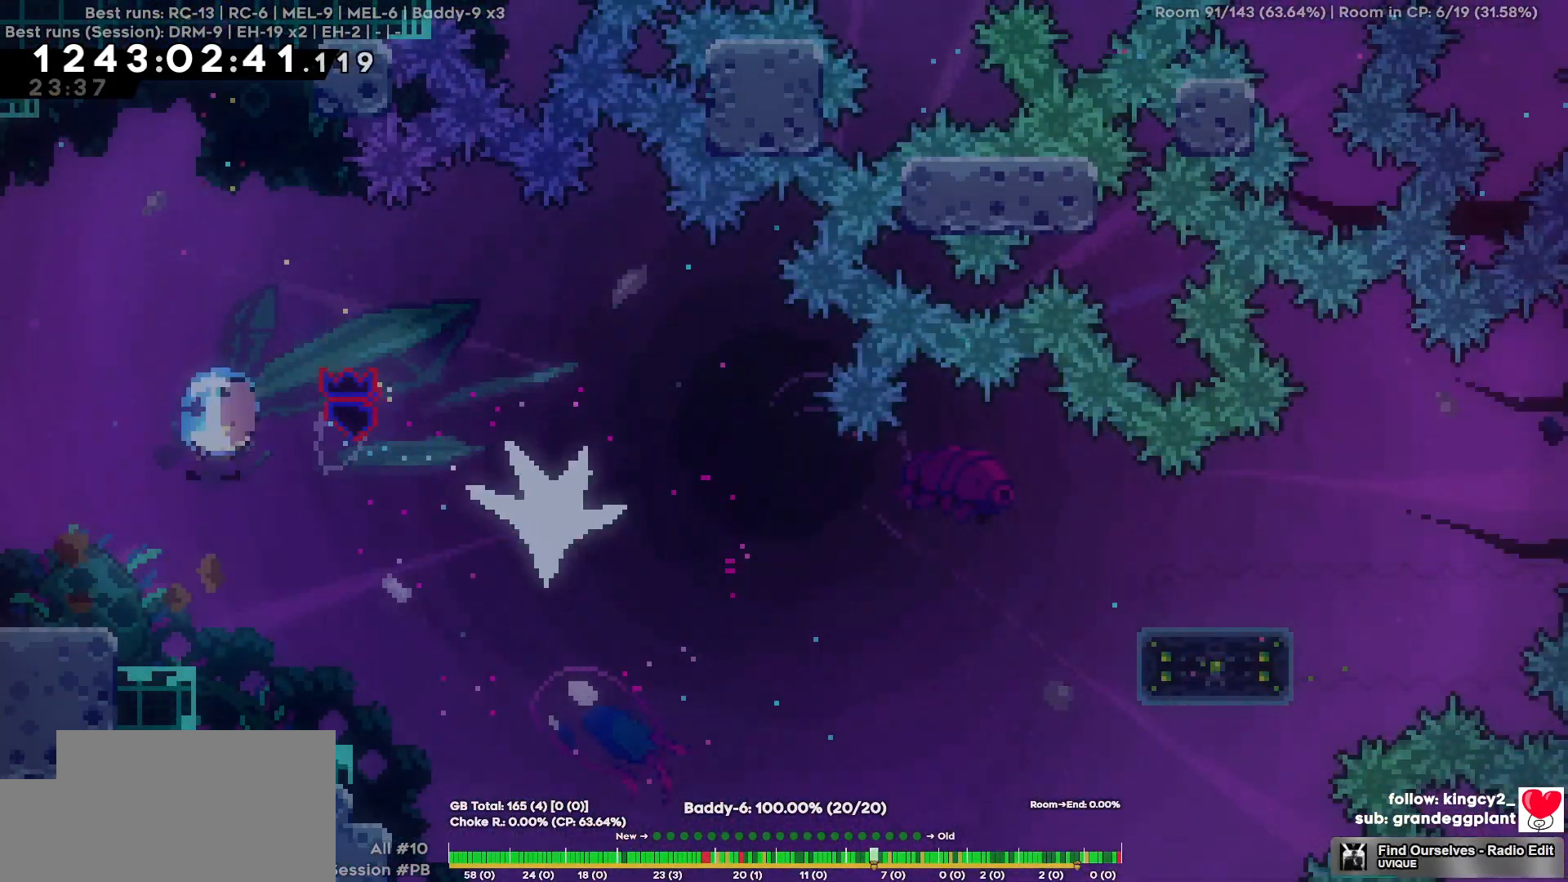
{"keys": [], "events": [[134, "s", "up"], [184, "d", "down"], [317, "d", "up"]]}
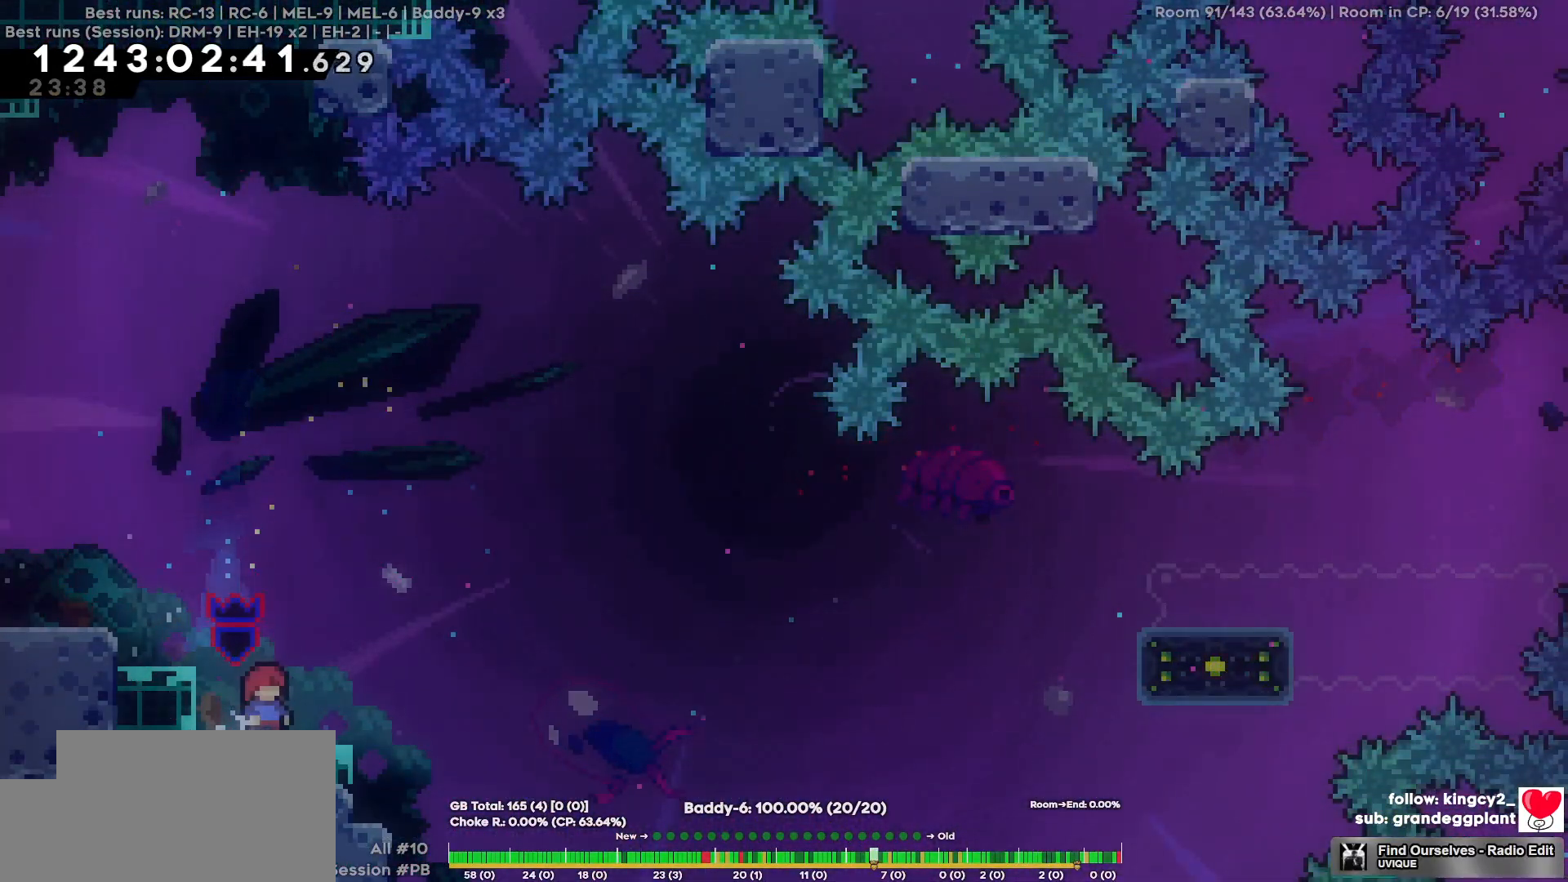
{"keys": ["d", "w"], "events": [[50, "a", "down"], [50, "s", "down"], [250, "a", "up"], [250, "d", "down"], [284, "s", "up"], [484, "w", "down"]]}
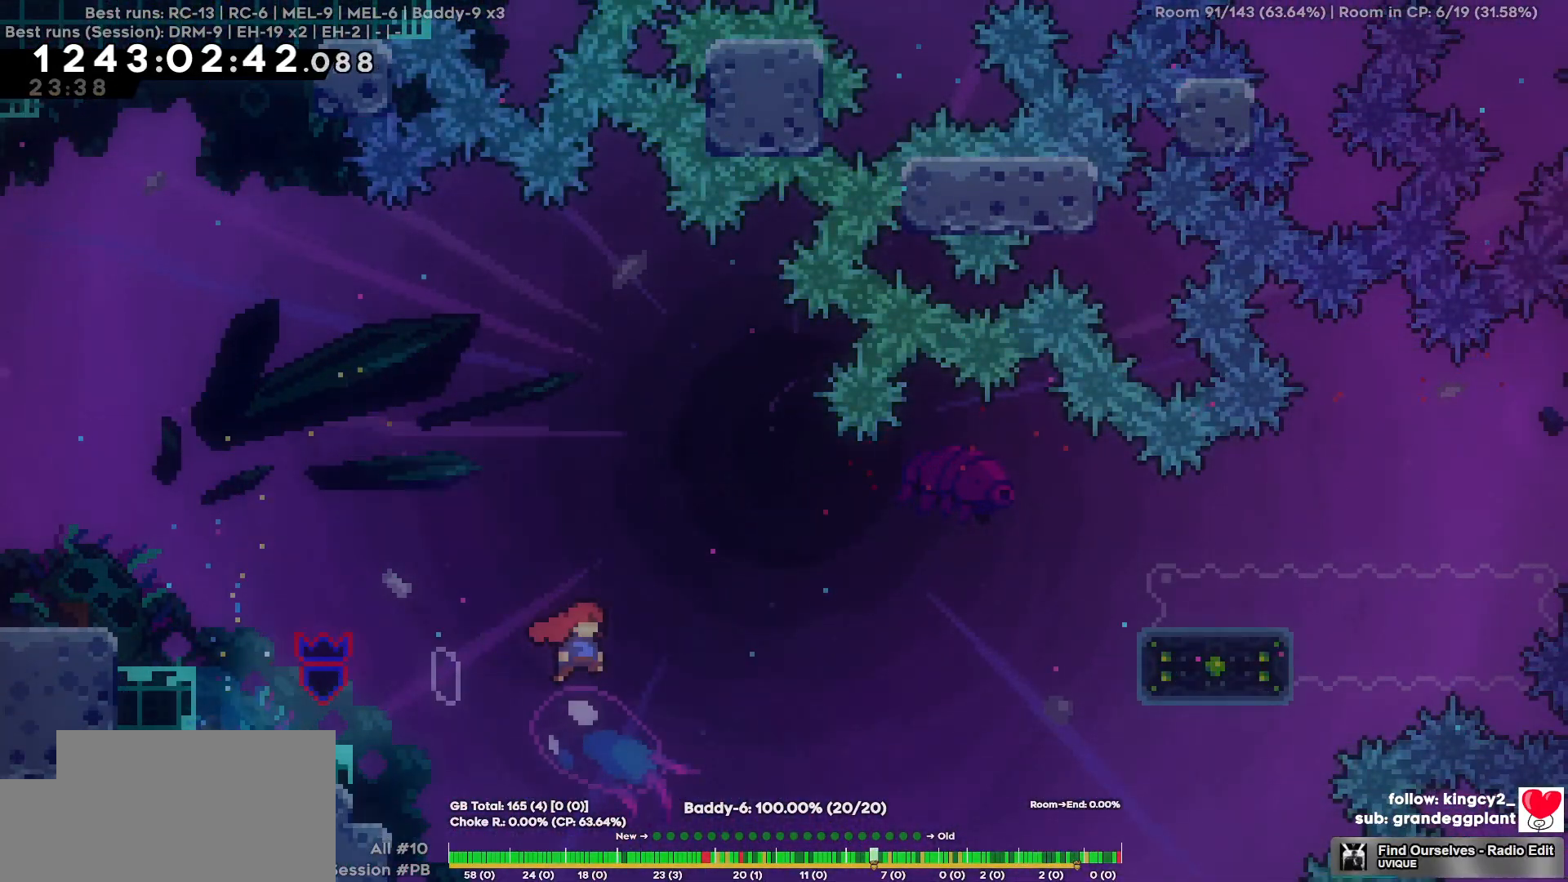
{"keys": ["d"], "events": [[500, "w", "up"]]}
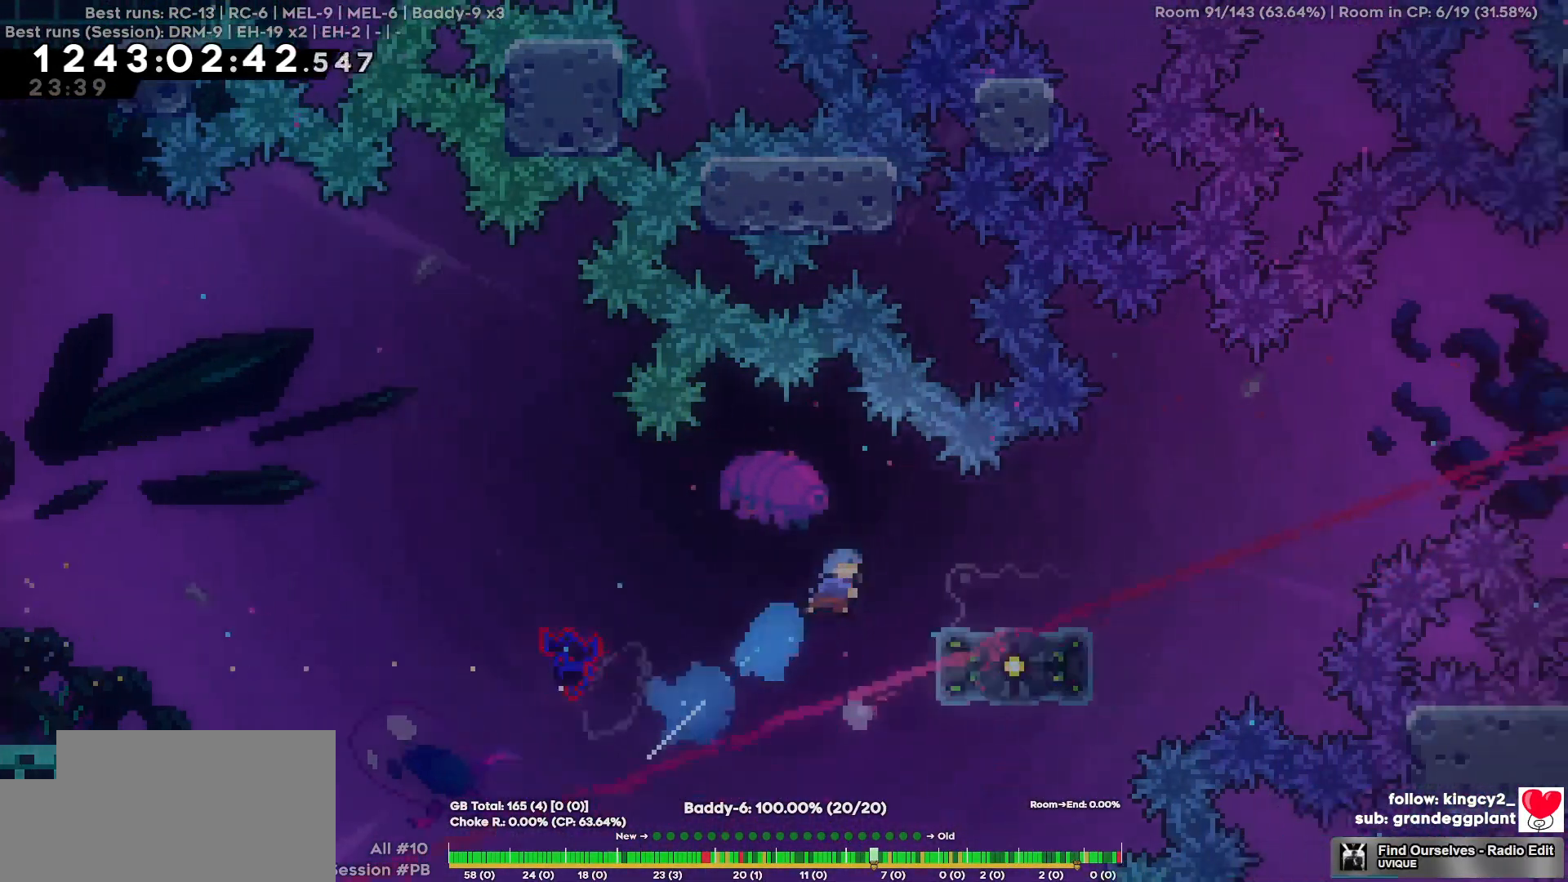
{"keys": [], "events": [[267, "d", "up"]]}
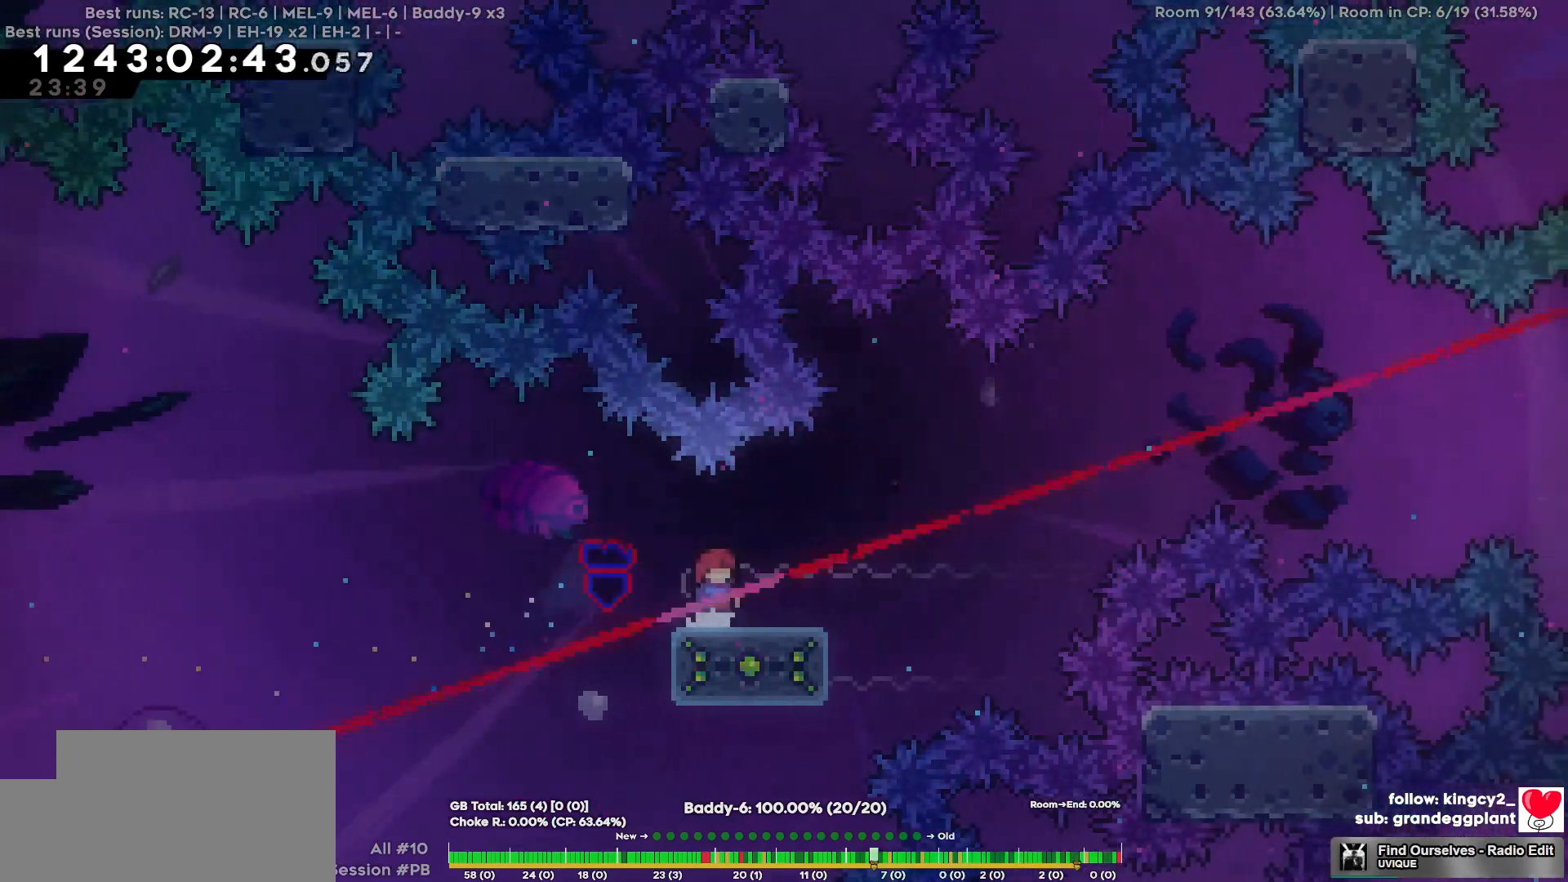
{"keys": [], "events": [[250, "d", "down"], [484, "d", "up"]]}
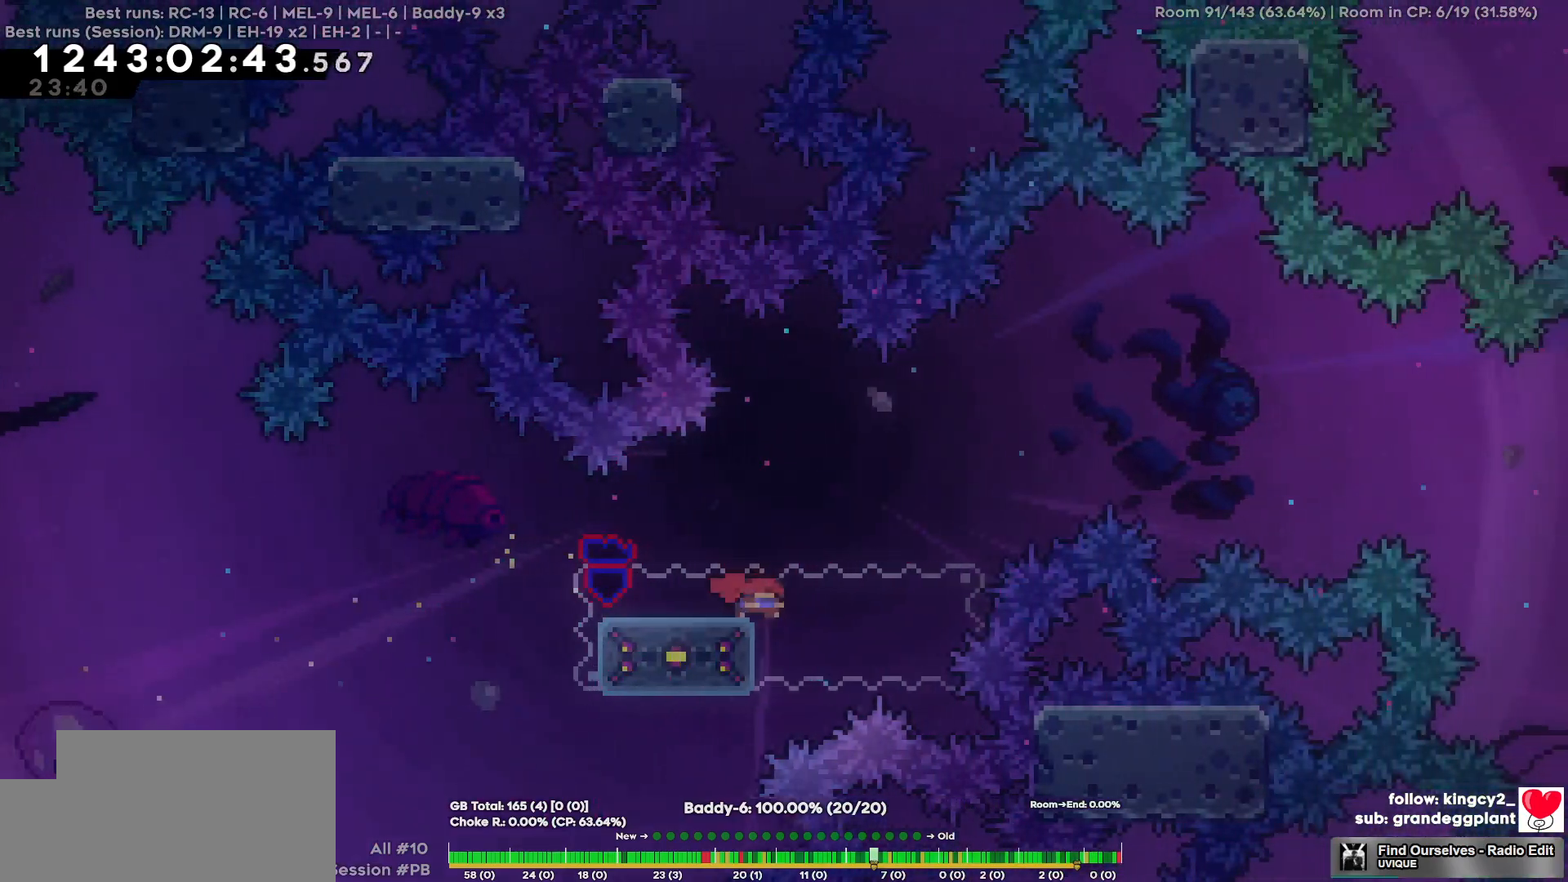
{"keys": [], "events": [[17, "s", "down"], [300, "a", "down"], [300, "s", "up"], [500, "a", "up"]]}
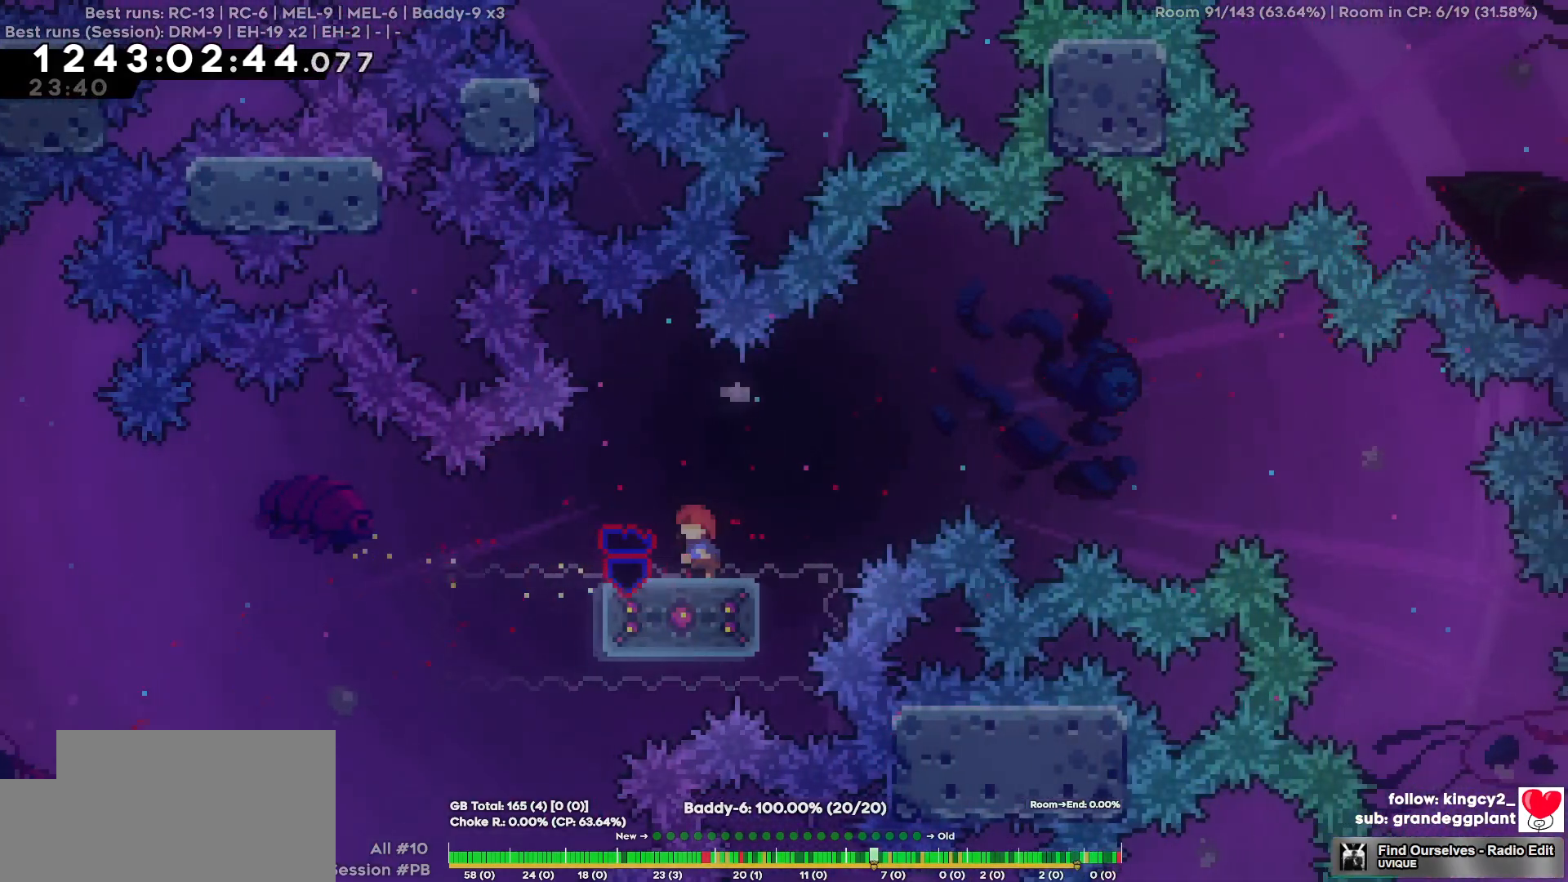
{"keys": ["d"], "events": [[84, "d", "down"]]}
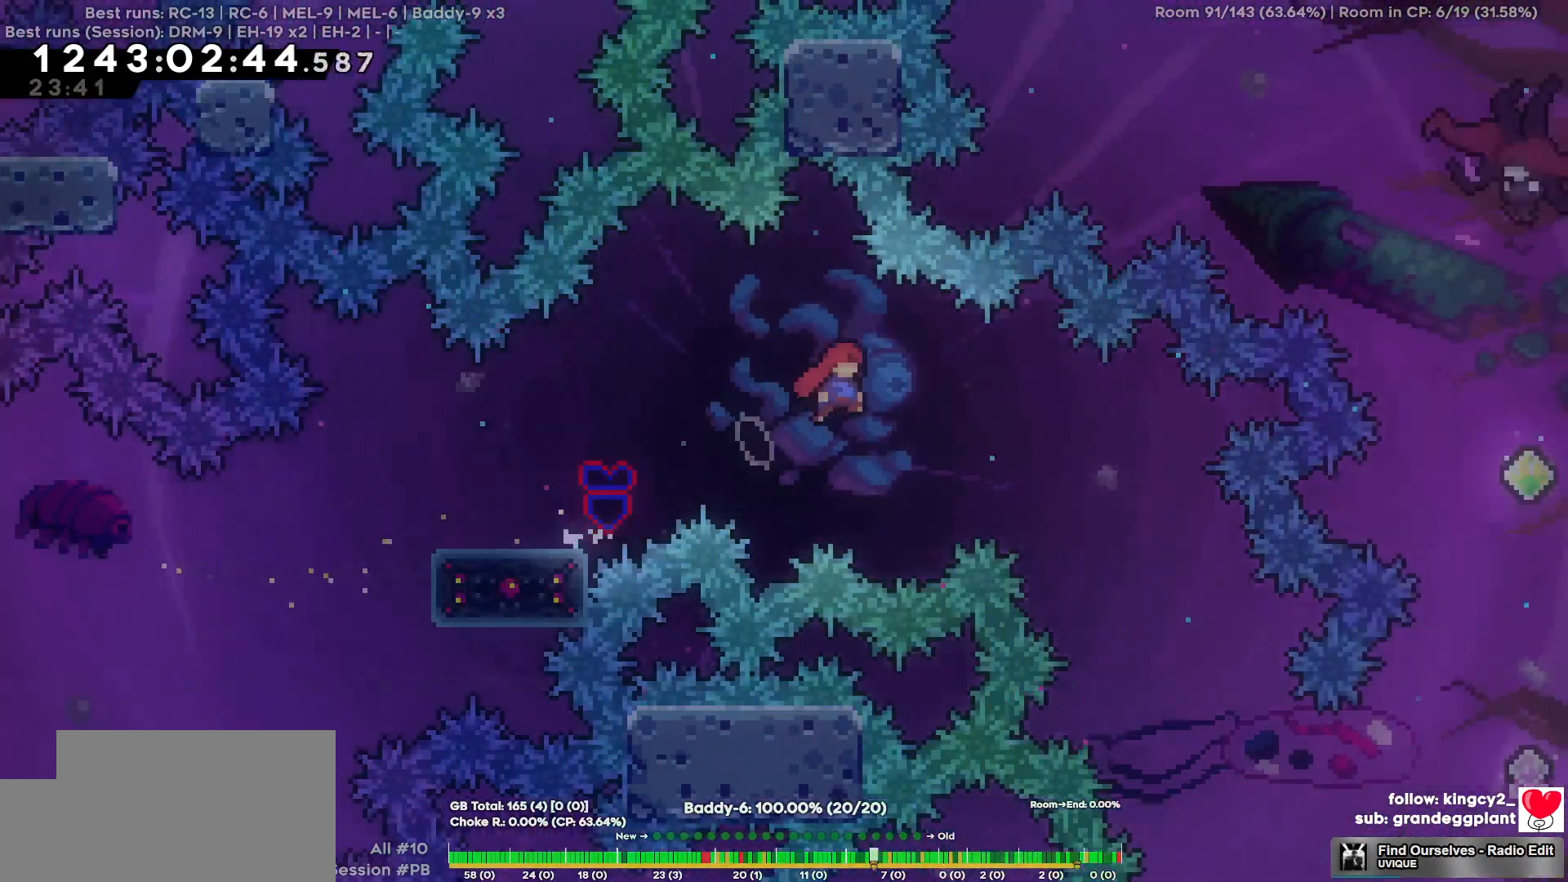
{"keys": ["d"], "events": []}
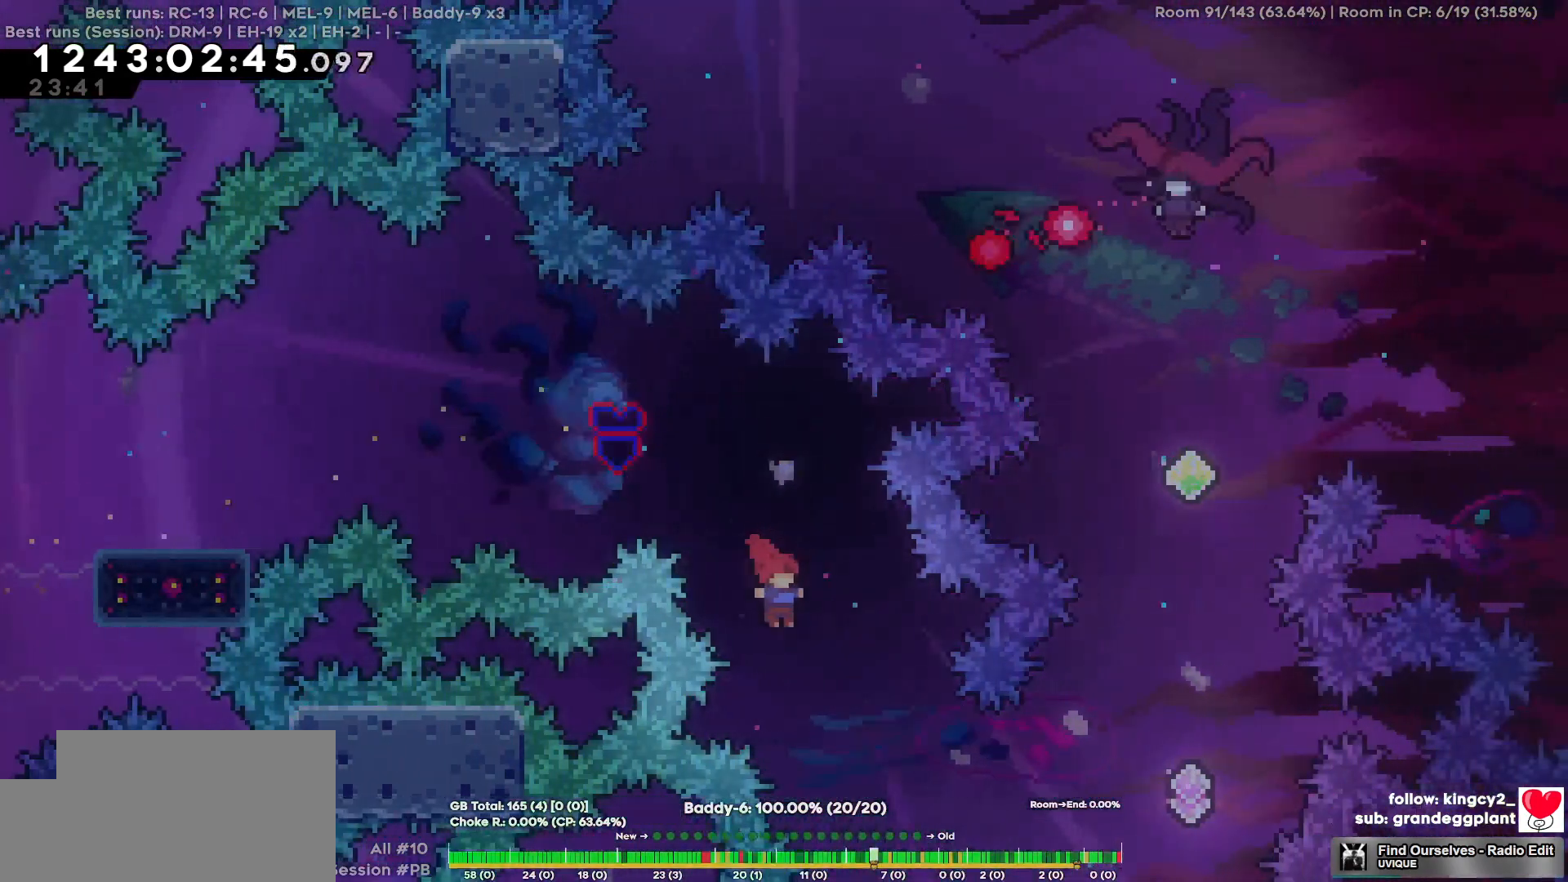
{"keys": ["d"], "events": []}
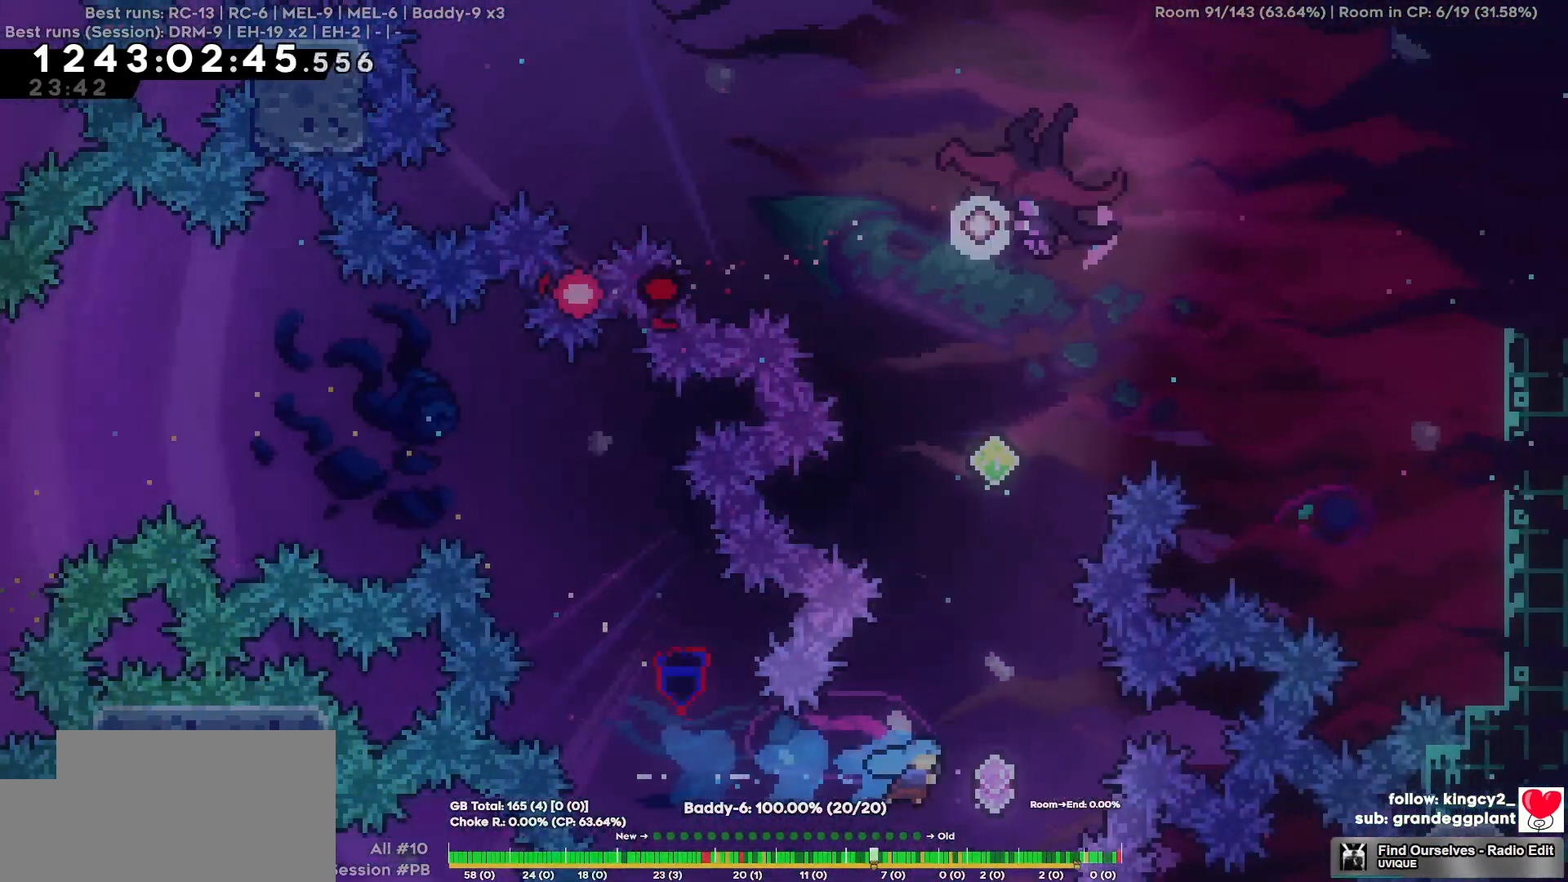
{"keys": ["d", "w"], "events": [[84, "d", "up"], [84, "w", "down"], [467, "d", "down"]]}
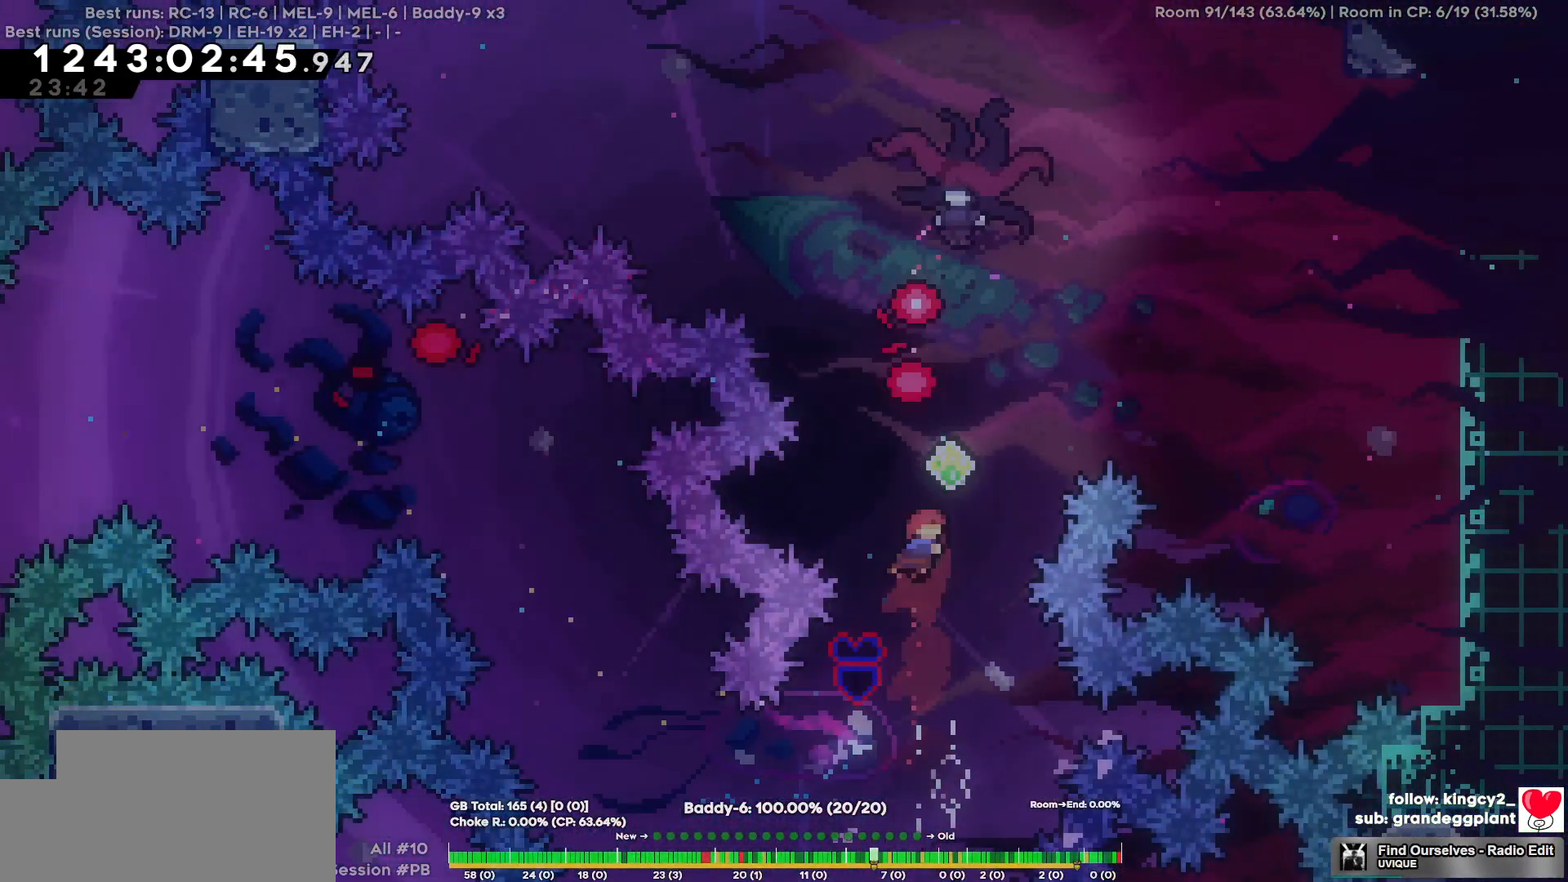
{"keys": ["a", "w"], "events": [[250, "d", "up"], [267, "a", "down"]]}
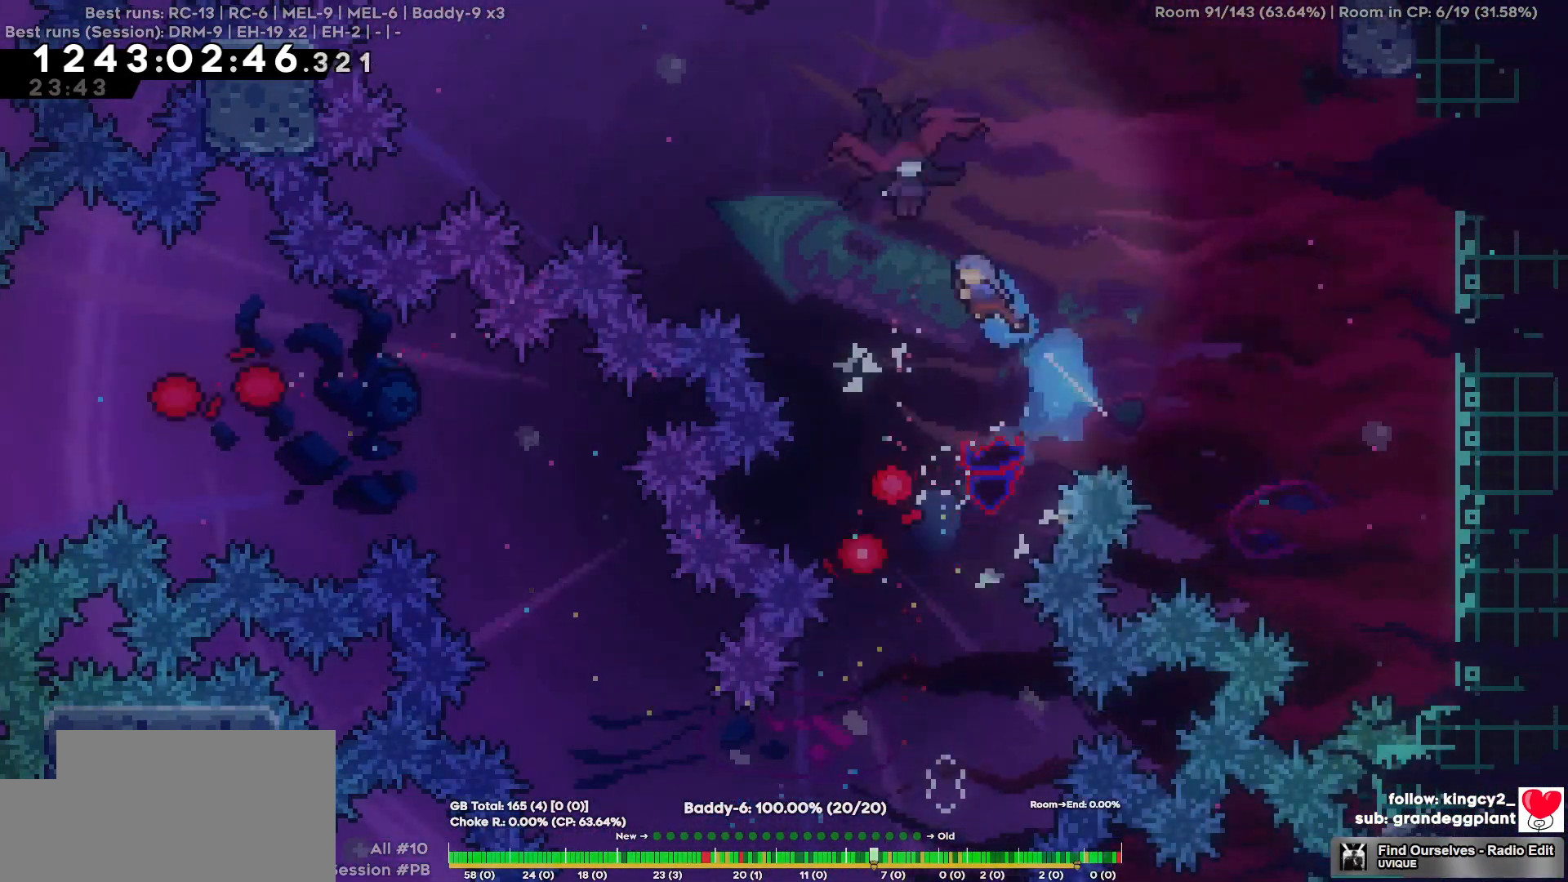
{"keys": [], "events": [[117, "a", "up"], [117, "w", "up"]]}
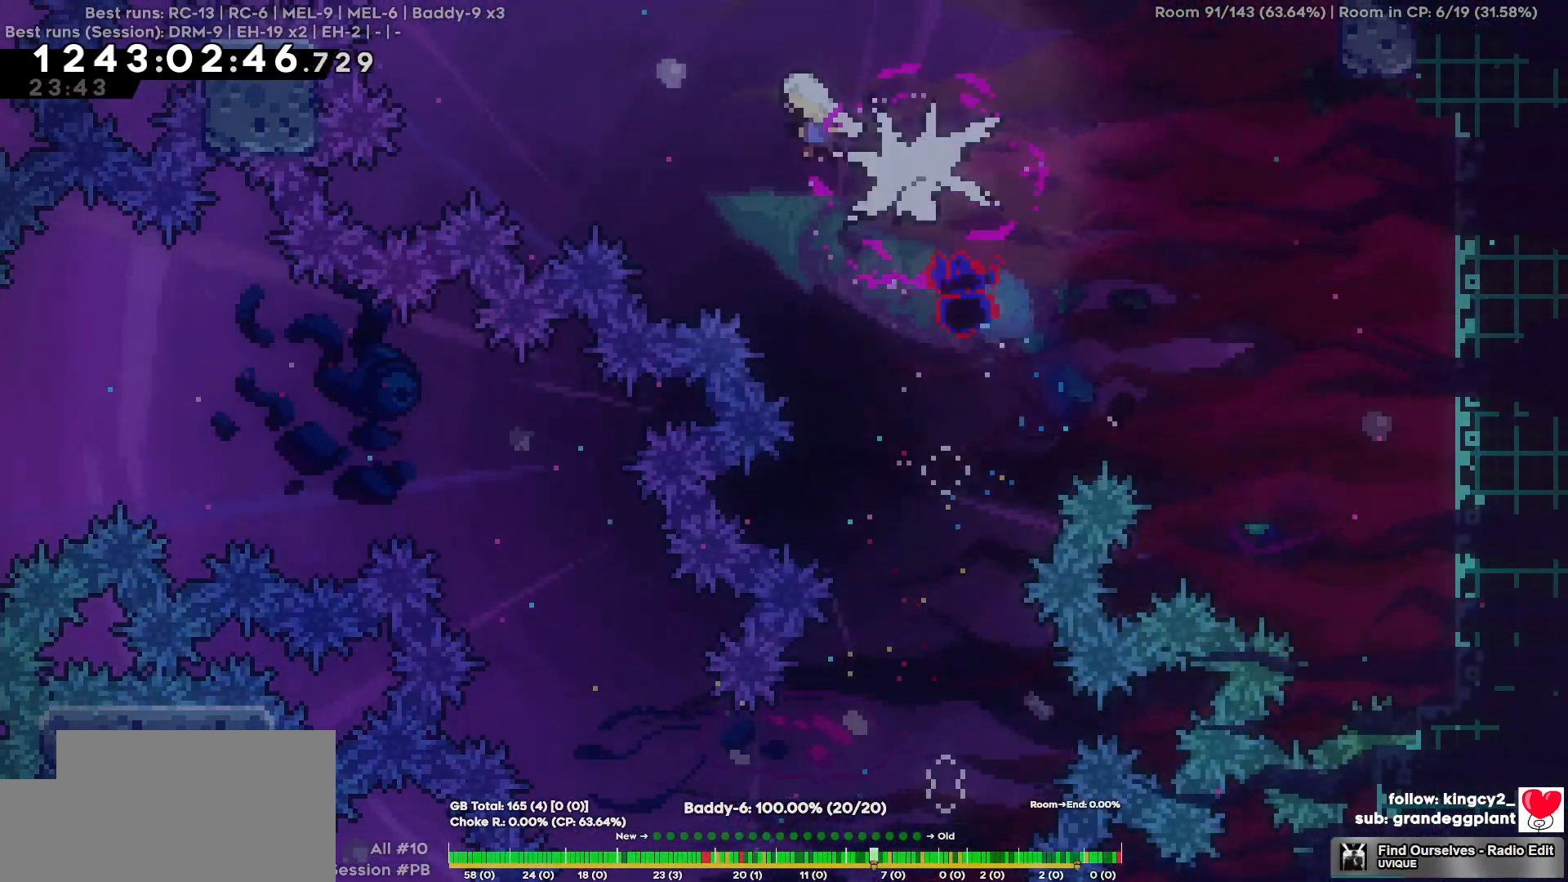
{"keys": ["d", "w"], "events": [[417, "d", "down"], [467, "w", "down"]]}
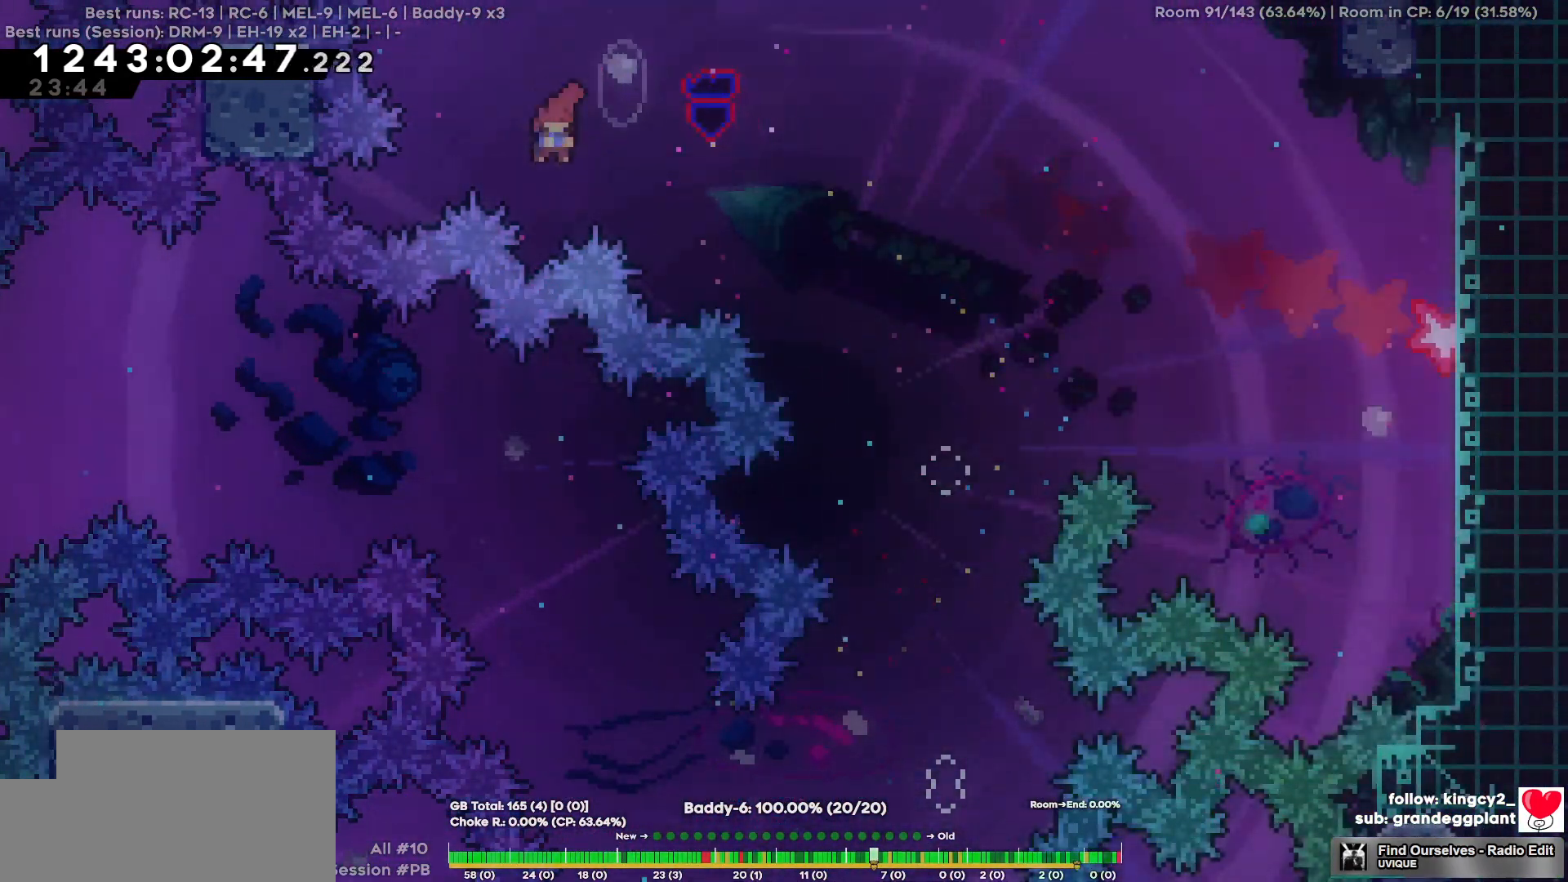
{"keys": ["d"], "events": [[250, "w", "up"]]}
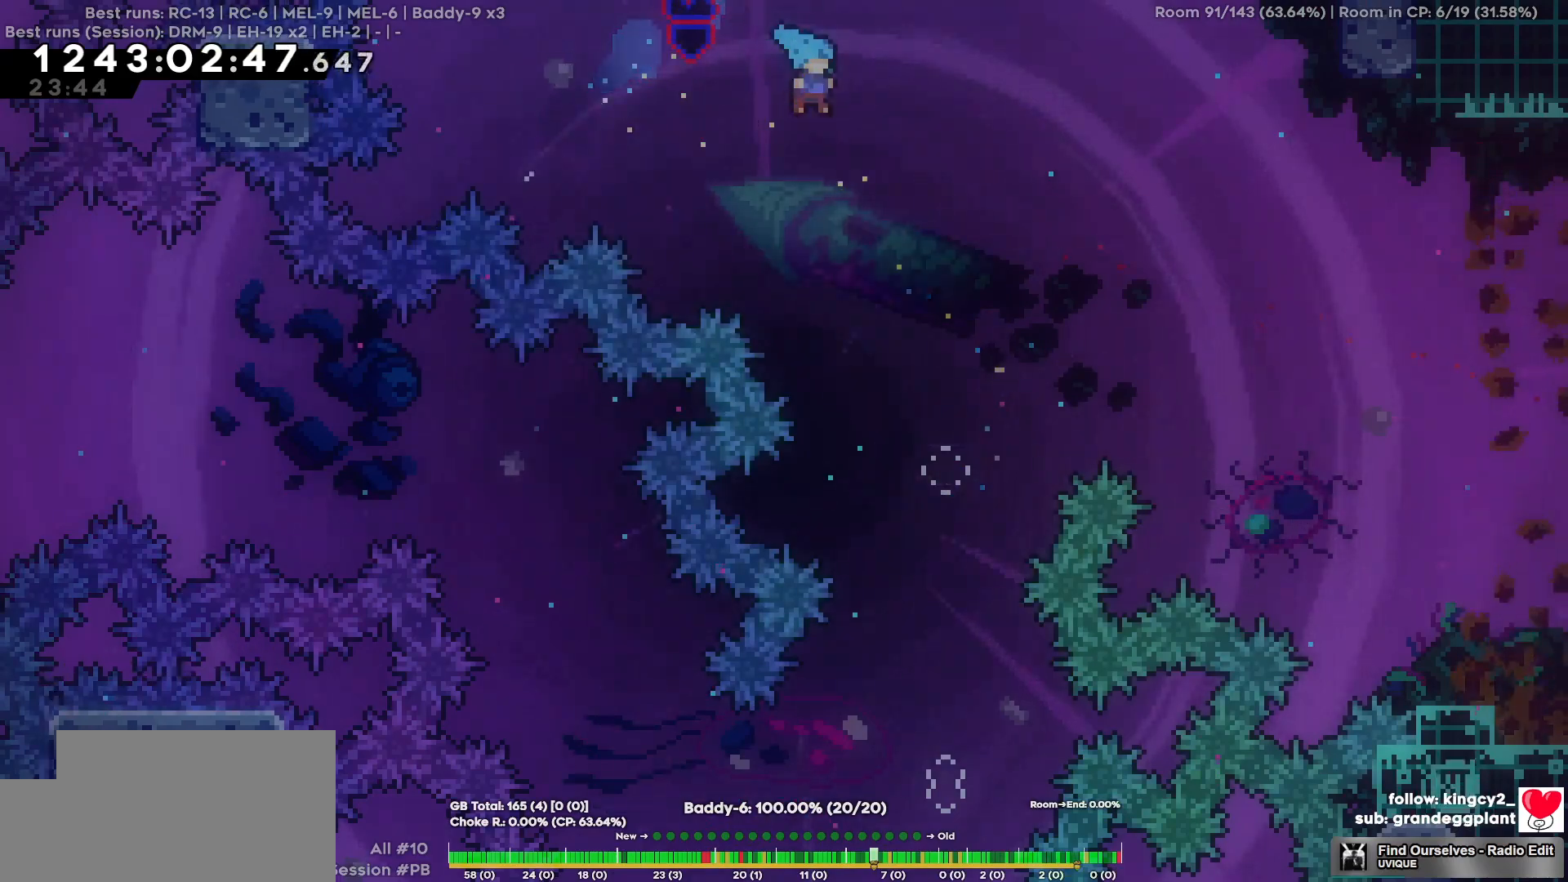
{"keys": ["w"], "events": [[300, "d", "up"], [300, "w", "down"]]}
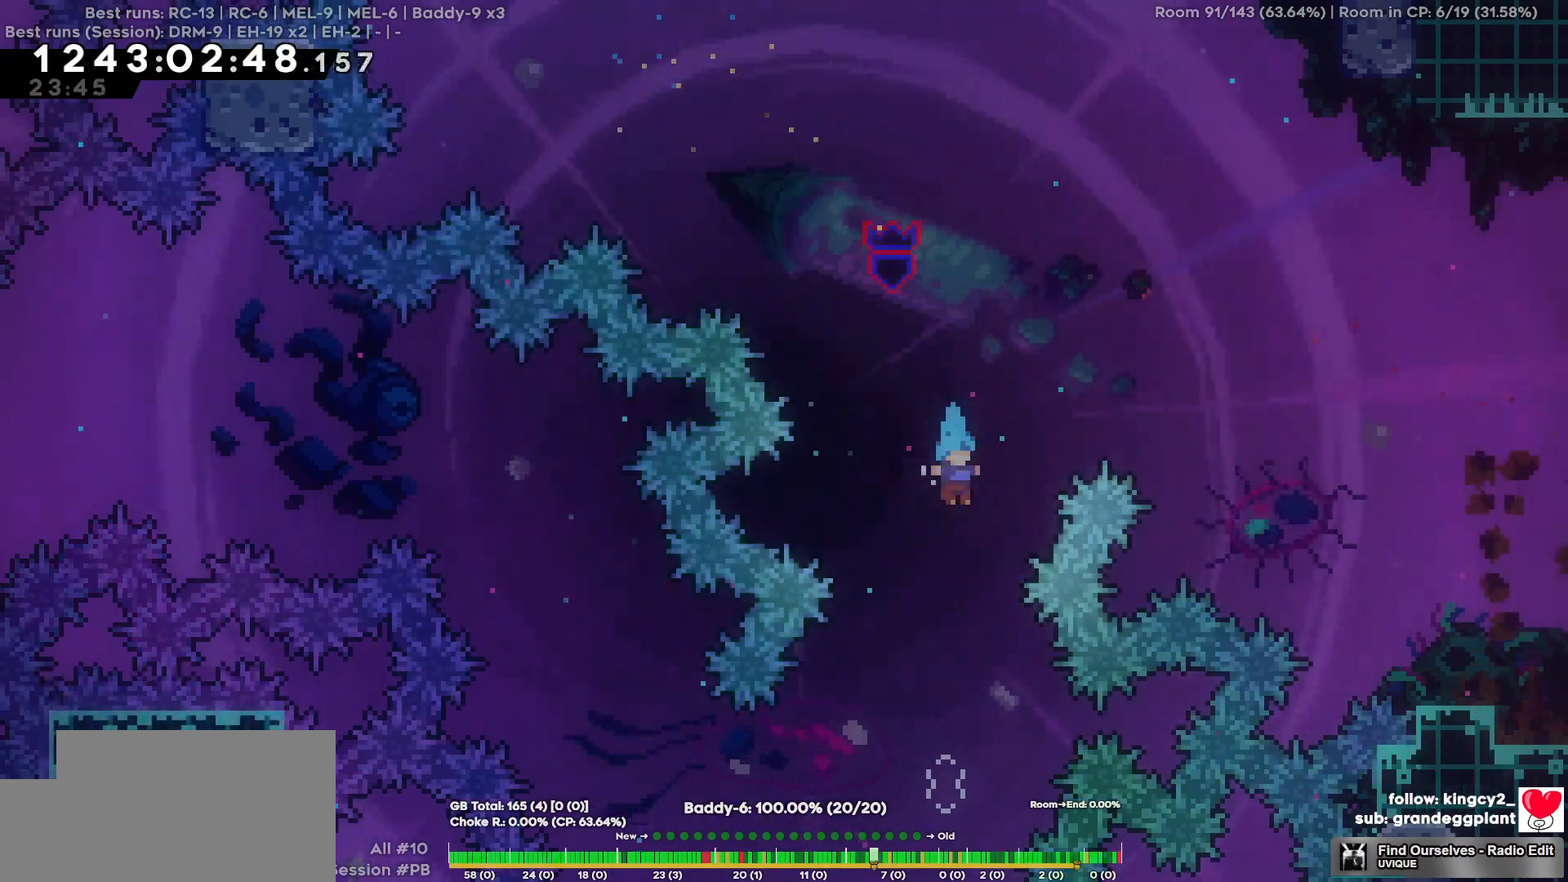
{"keys": ["w"], "events": []}
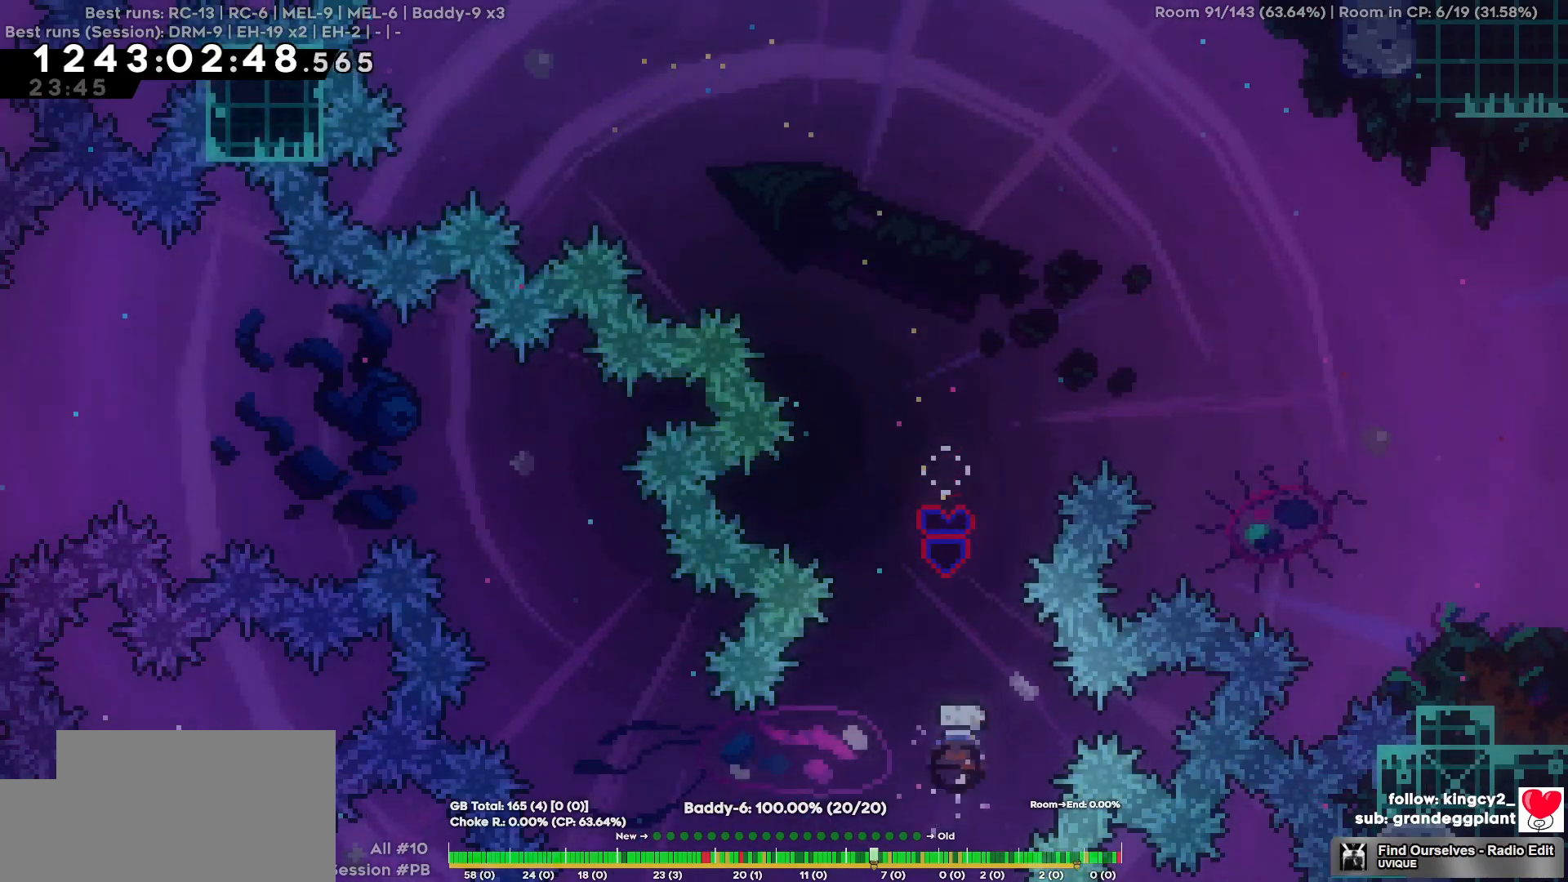
{"keys": ["d"], "events": [[484, "d", "down"], [484, "w", "up"]]}
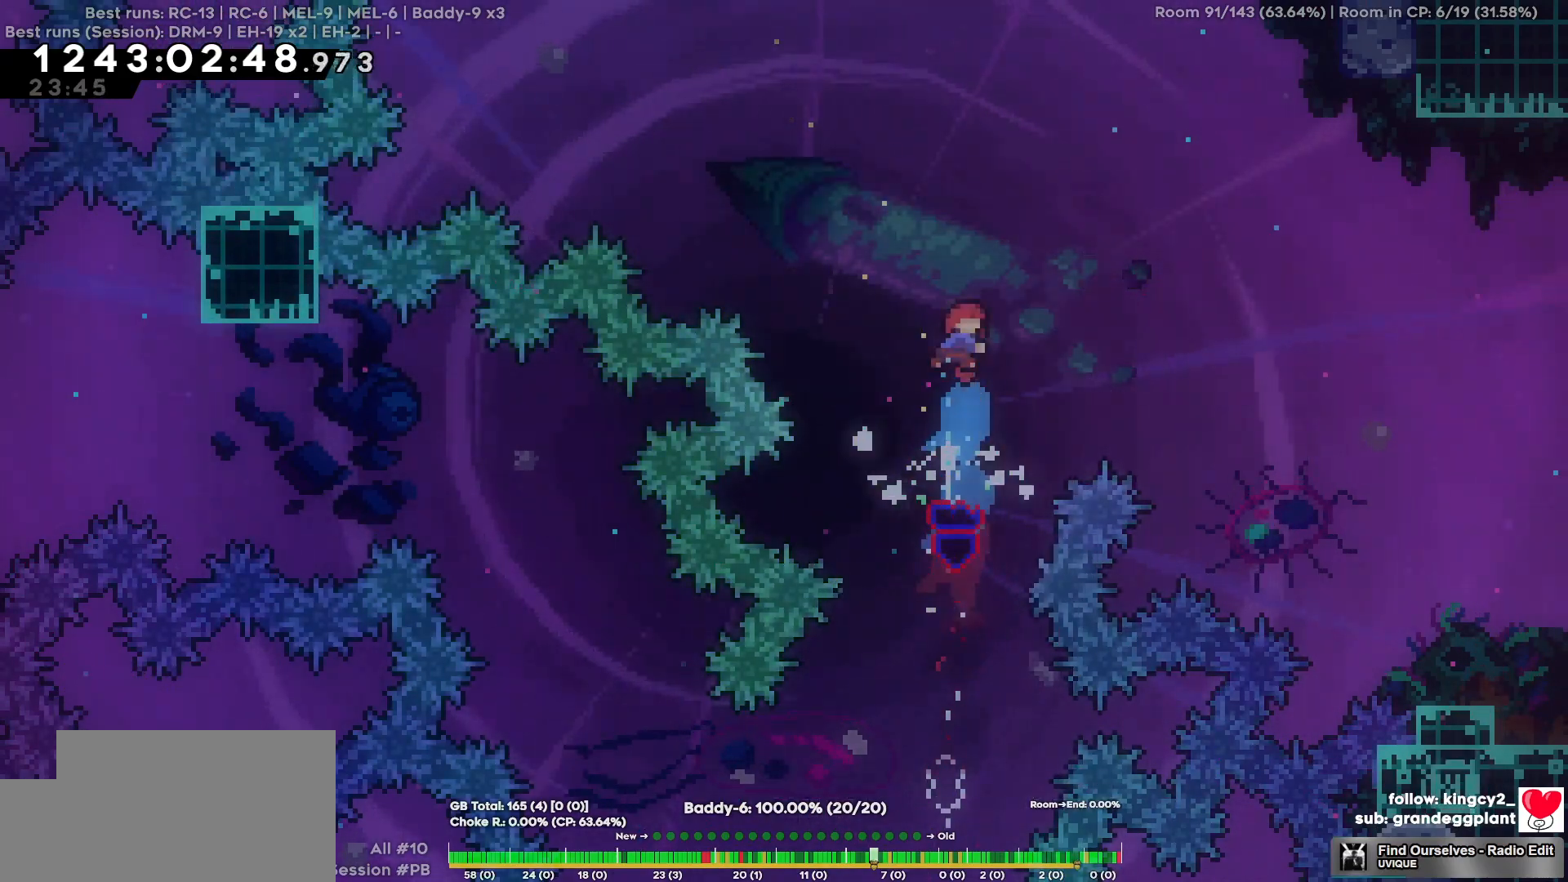
{"keys": ["d"], "events": []}
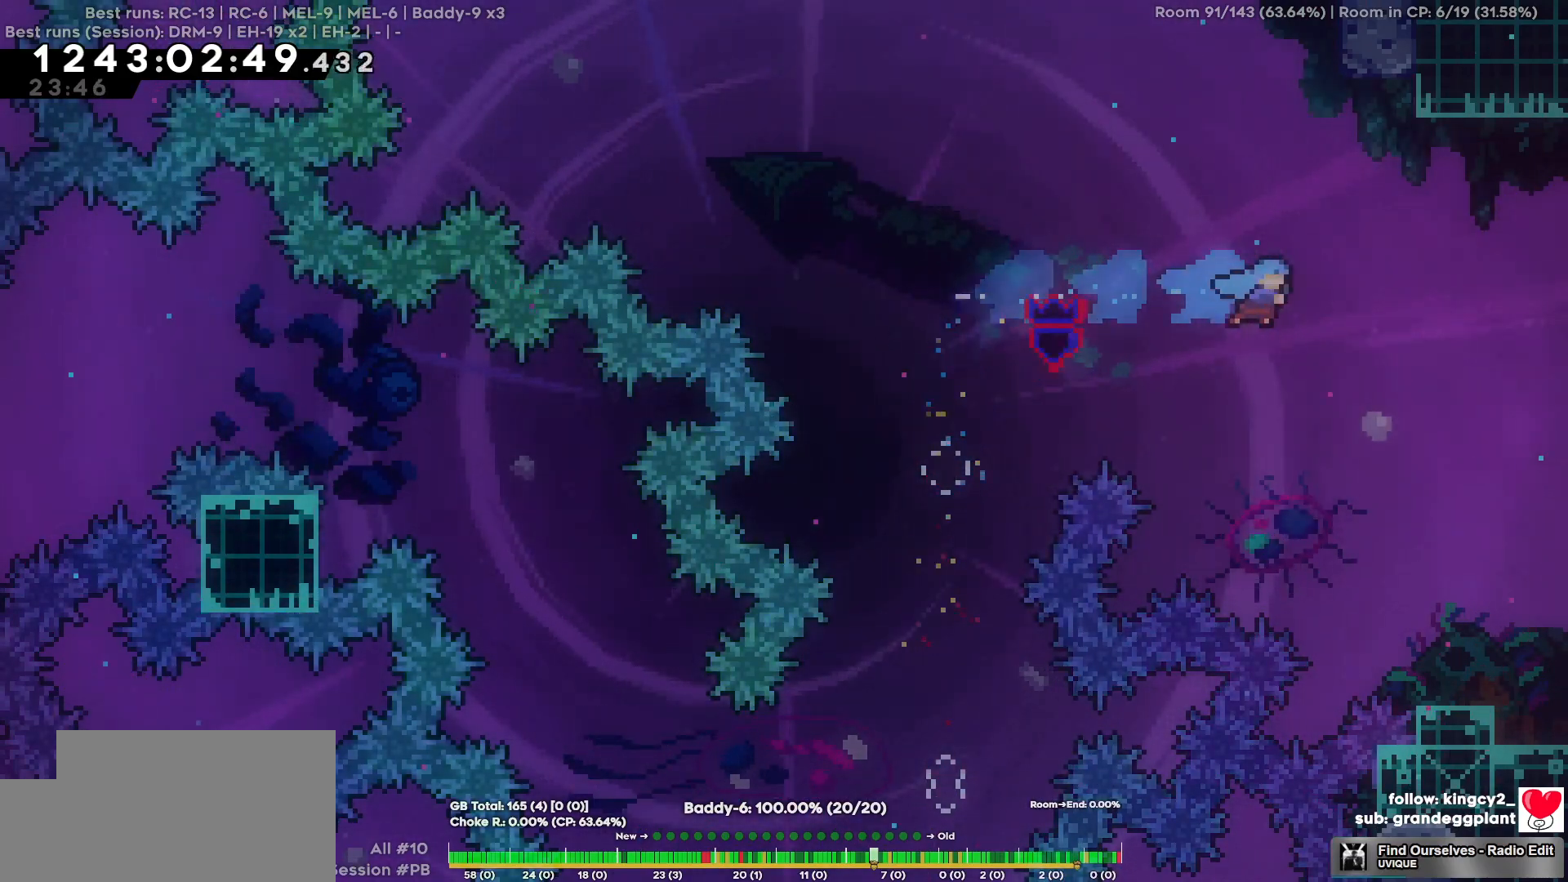
{"keys": ["d"], "events": []}
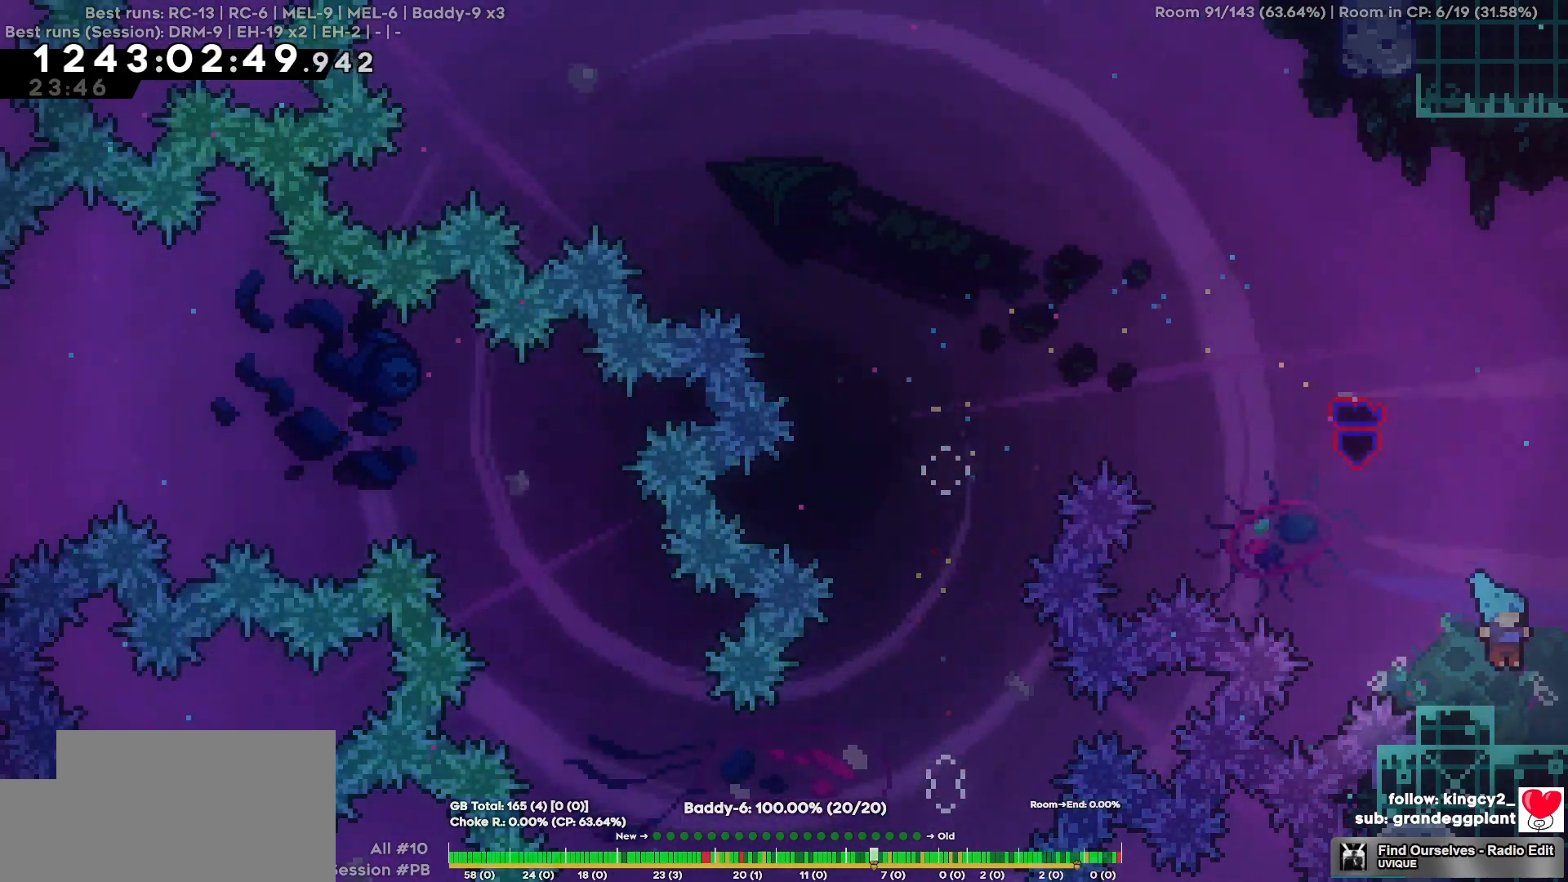
{"keys": ["d"], "events": []}
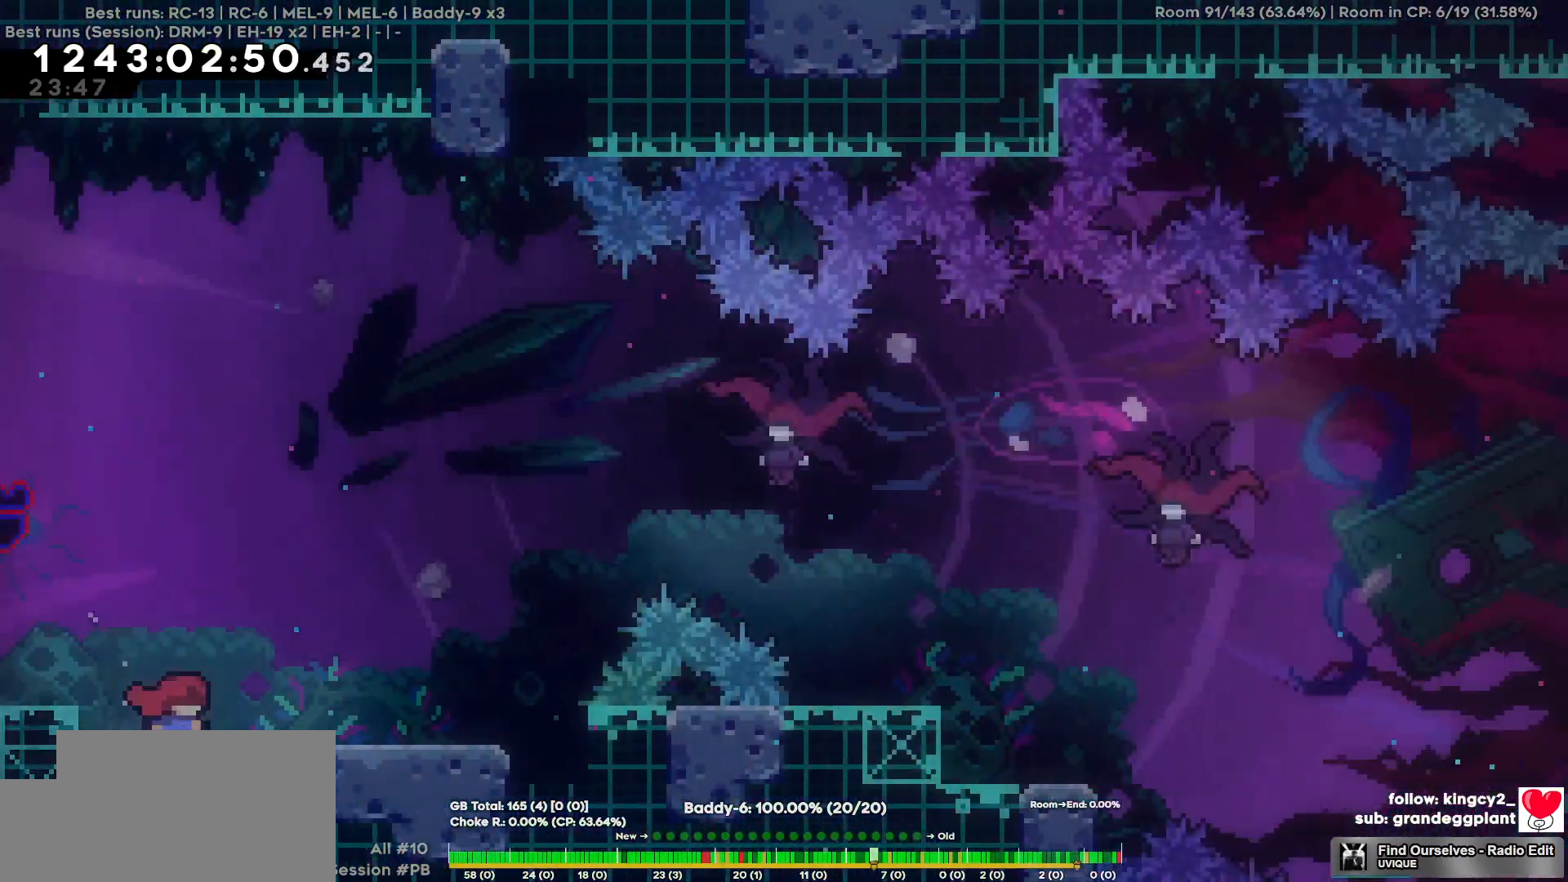
{"keys": ["d"], "events": []}
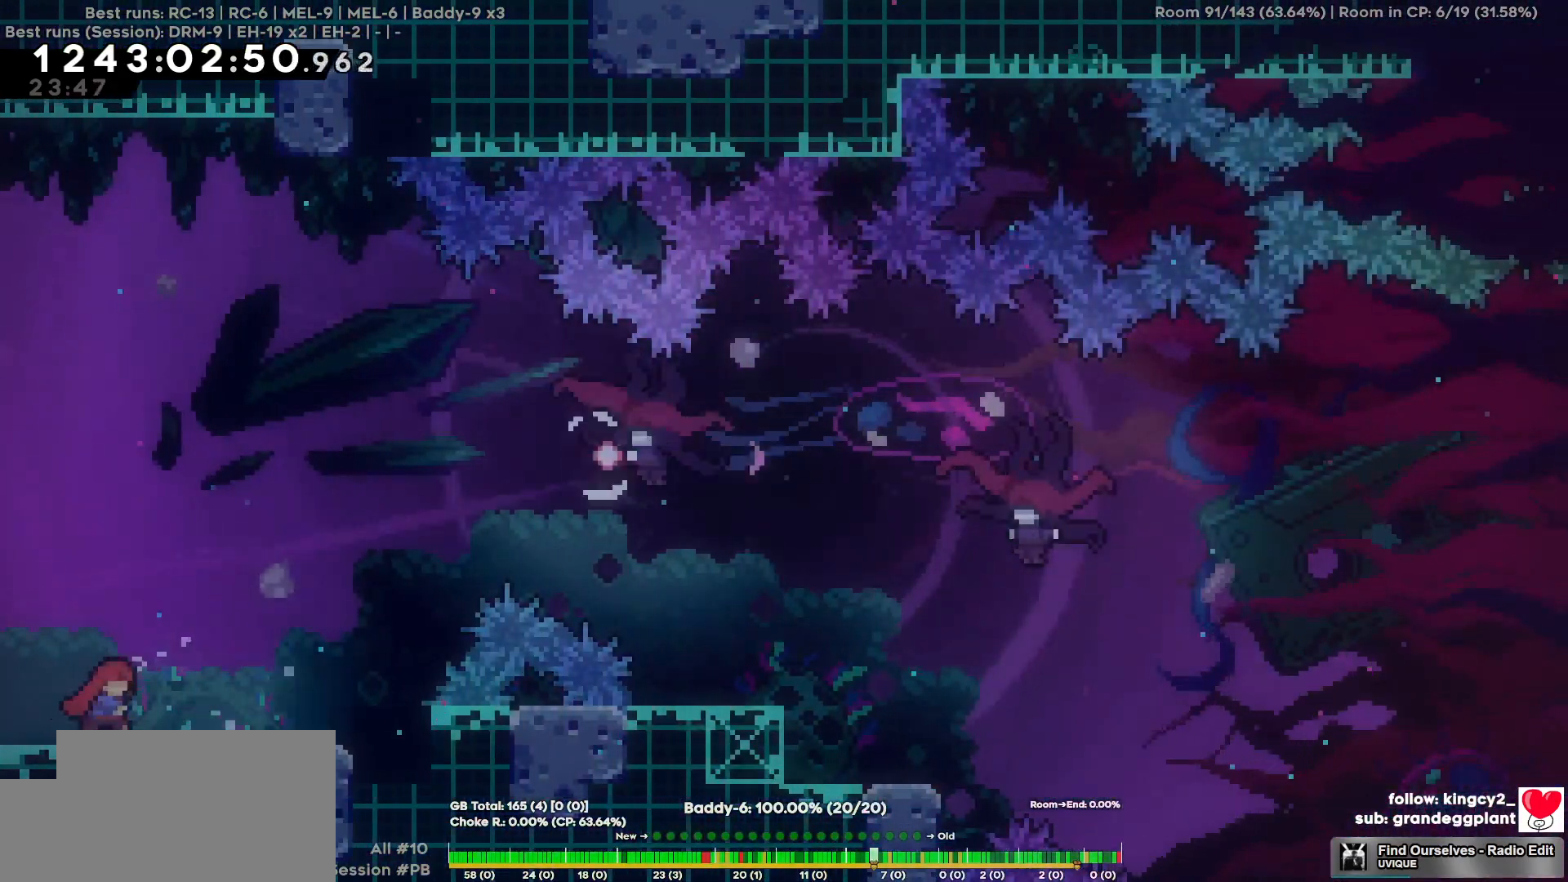
{"keys": ["d"], "events": []}
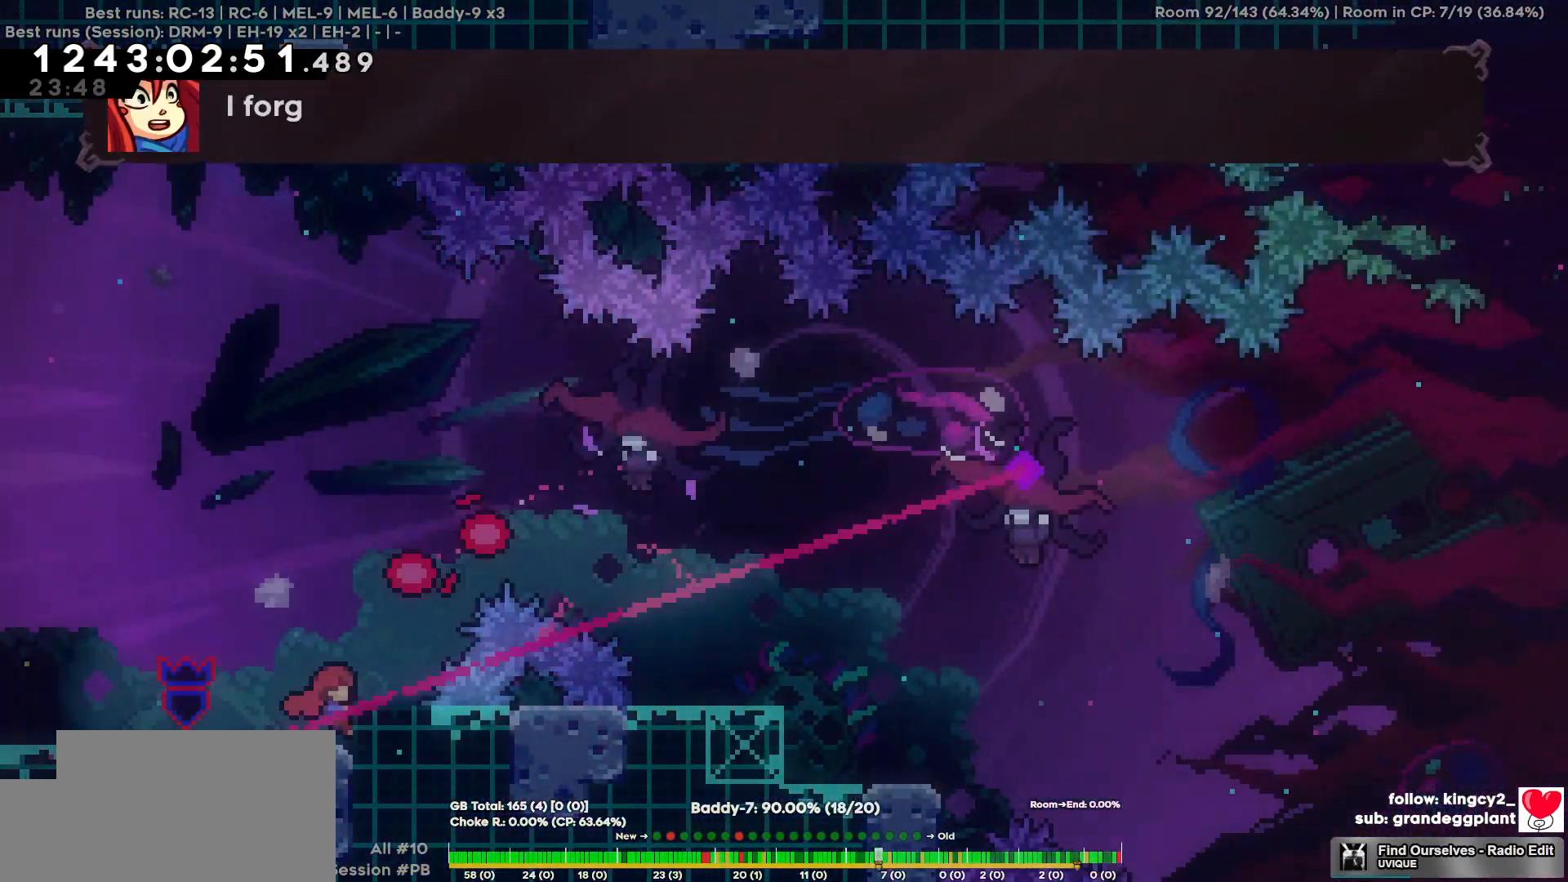
{"keys": [], "events": [[200, "d", "up"]]}
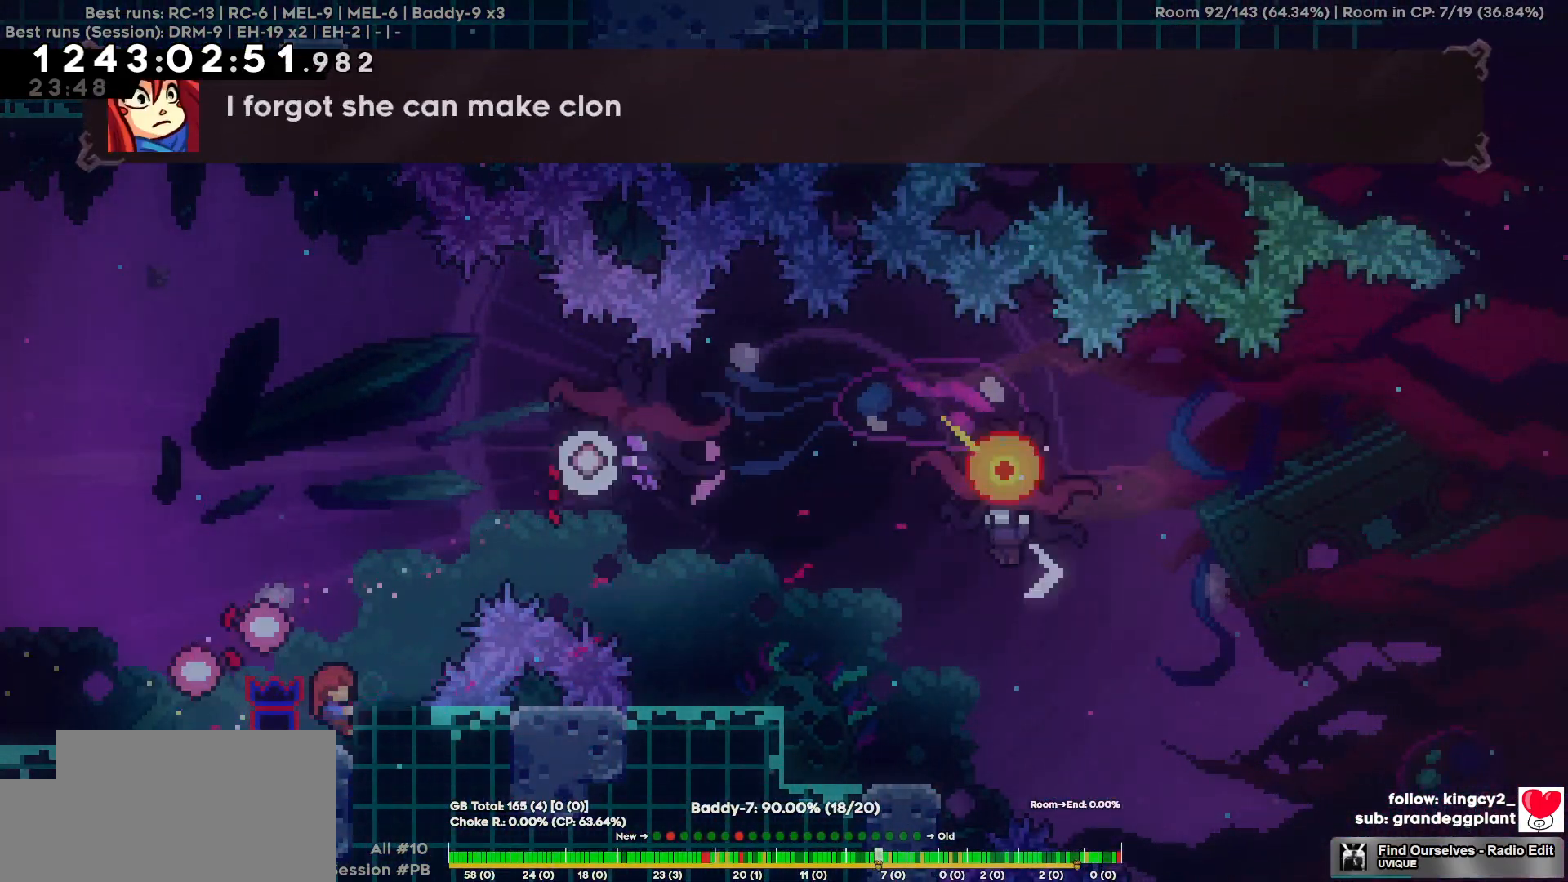
{"keys": ["d"], "events": [[217, "d", "down"], [217, "w", "down"], [500, "w", "up"]]}
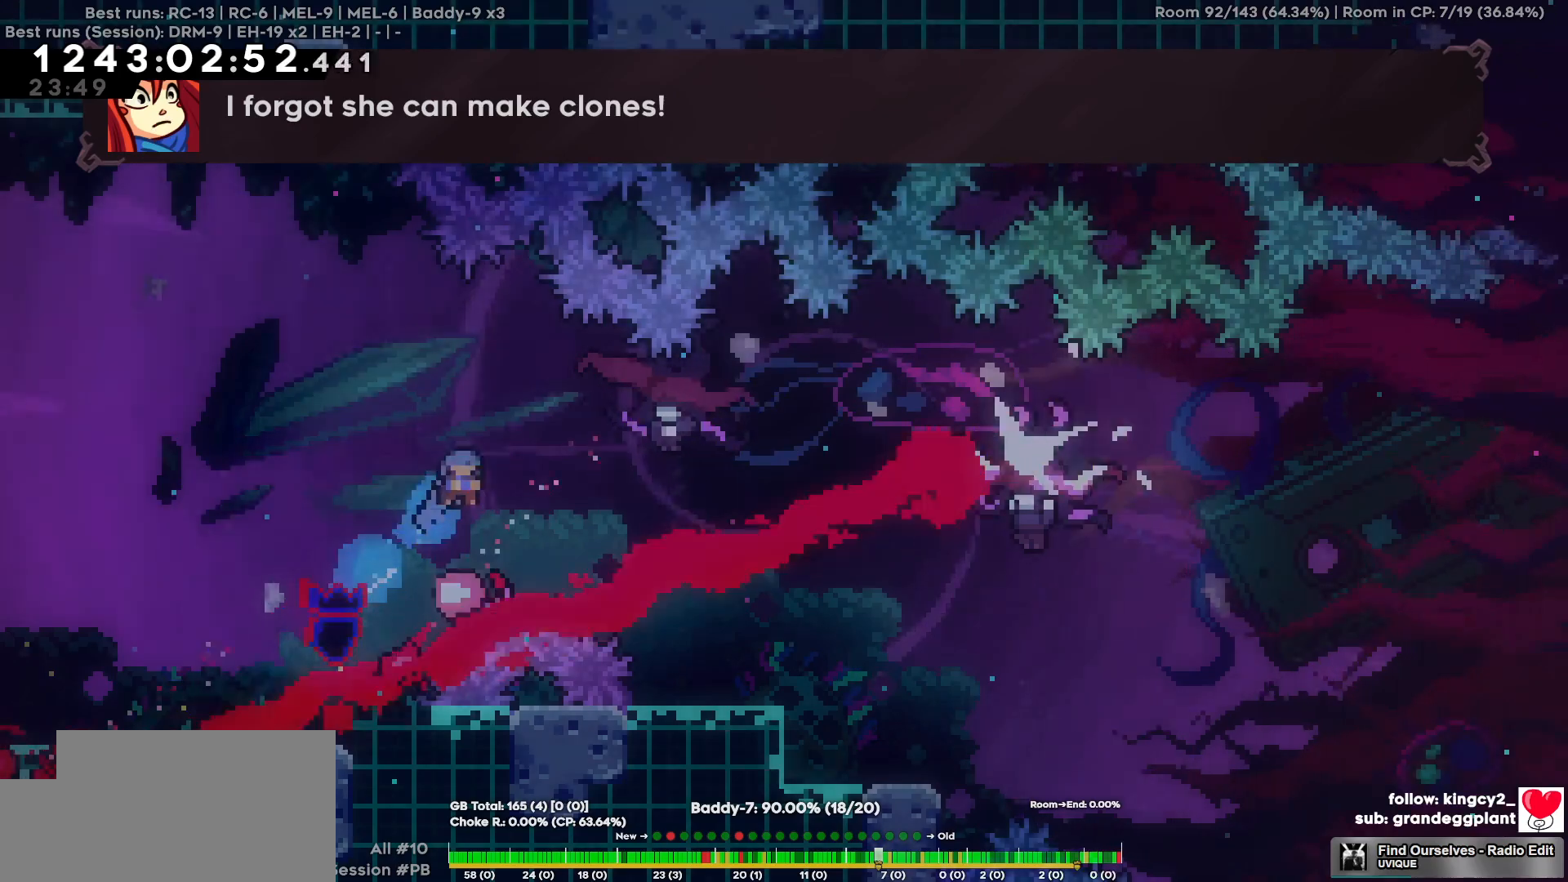
{"keys": ["d"], "events": []}
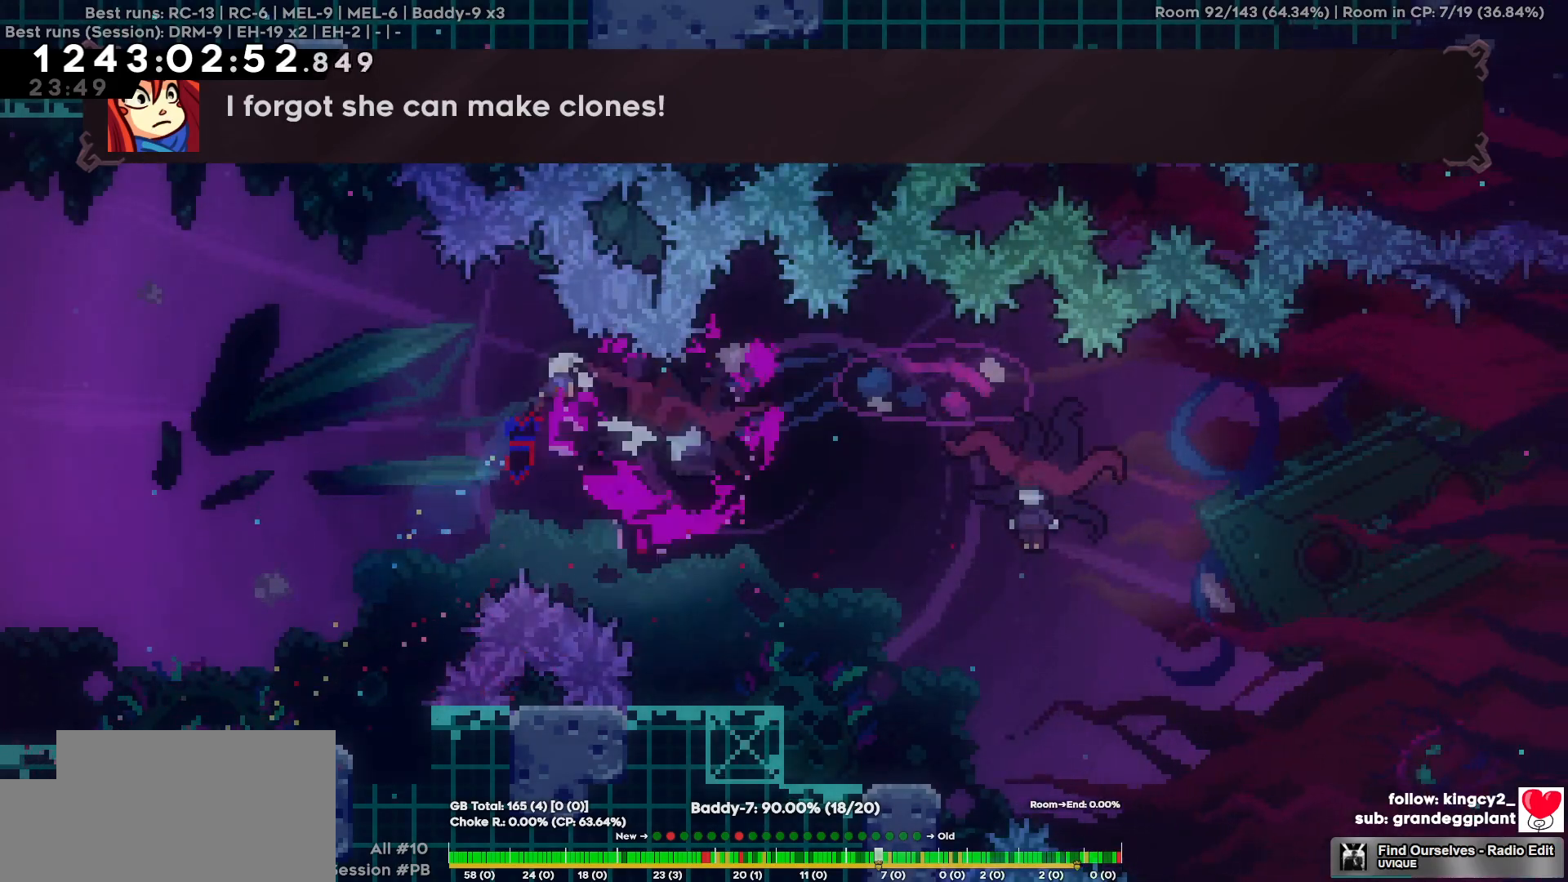
{"keys": ["d"], "events": []}
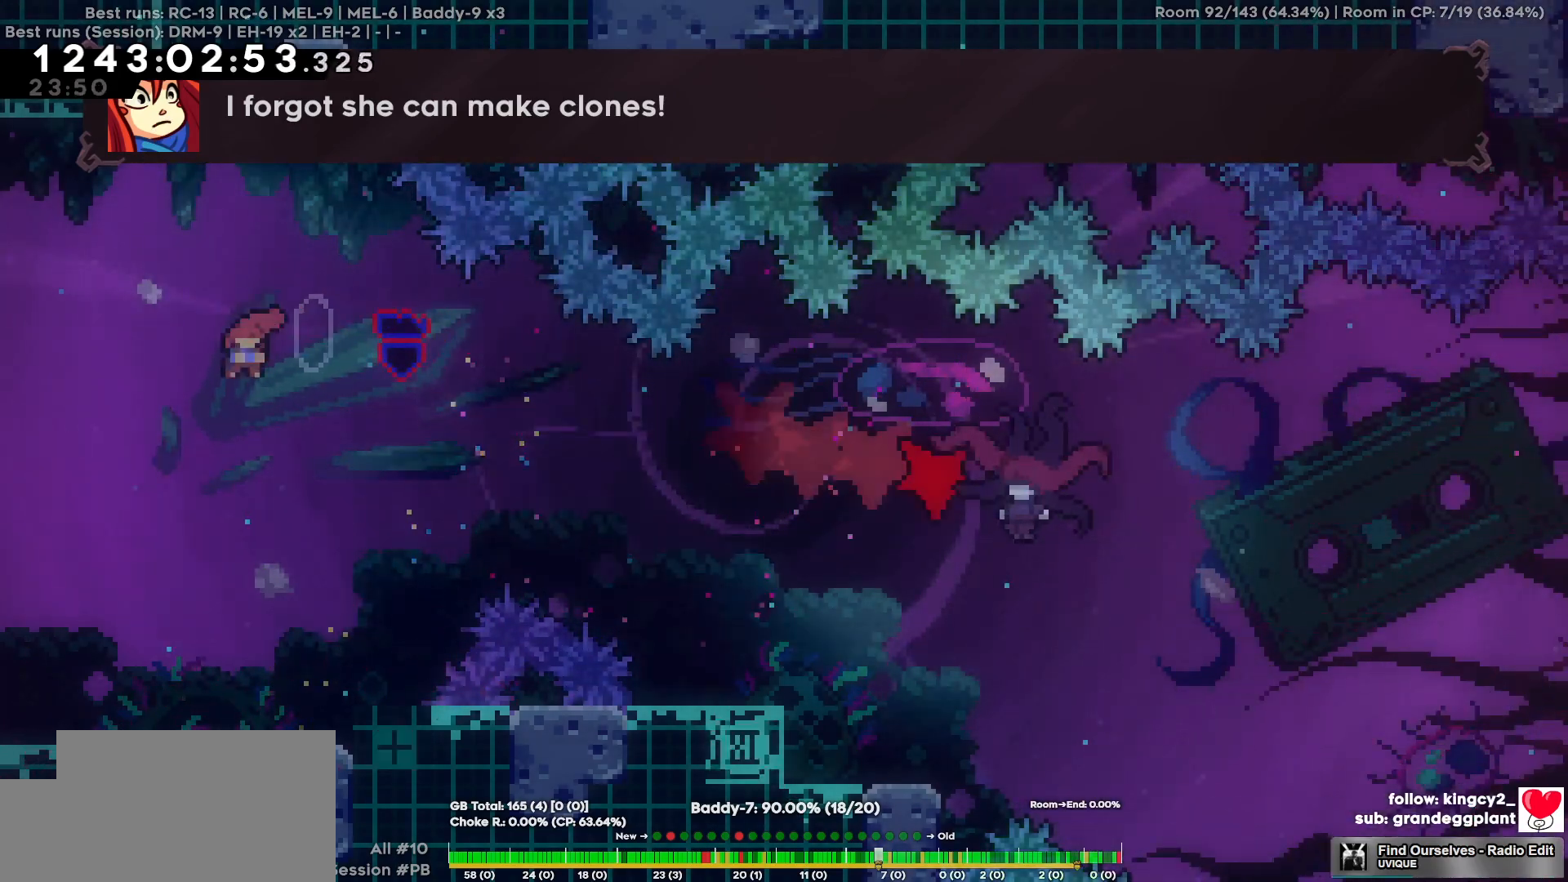
{"keys": ["d"], "events": []}